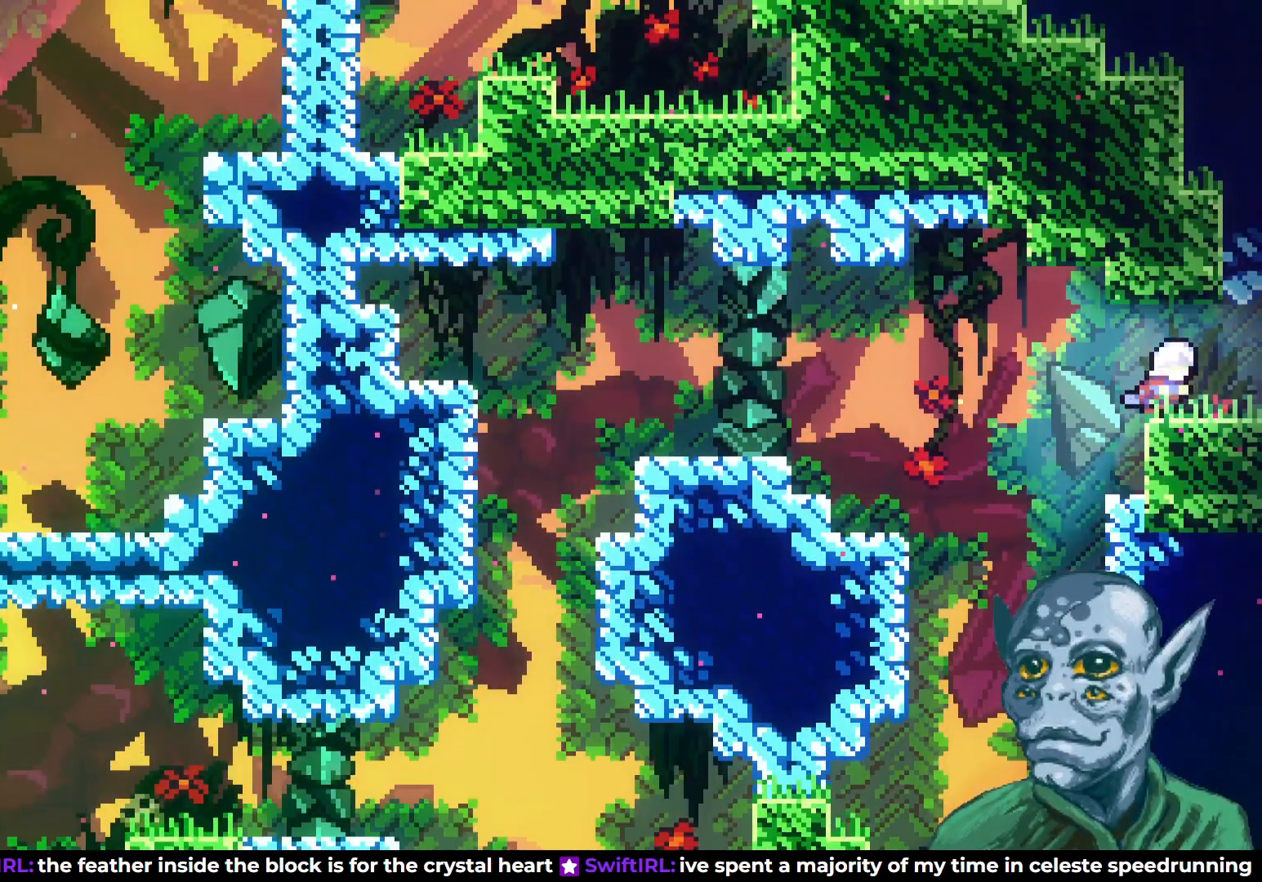
Gameplay with a controller (PlayStation layout); each line is a JSON object with the inputs held at the frame after it. "events" lists button and stick changes between this image and that frame as [ms after this image, input, new state], when the widget could be followed in between.
{"buttons": [], "left_stick": "center", "right_stick": "center", "events": [[417, "DPAD_RIGHT", "up"]]}
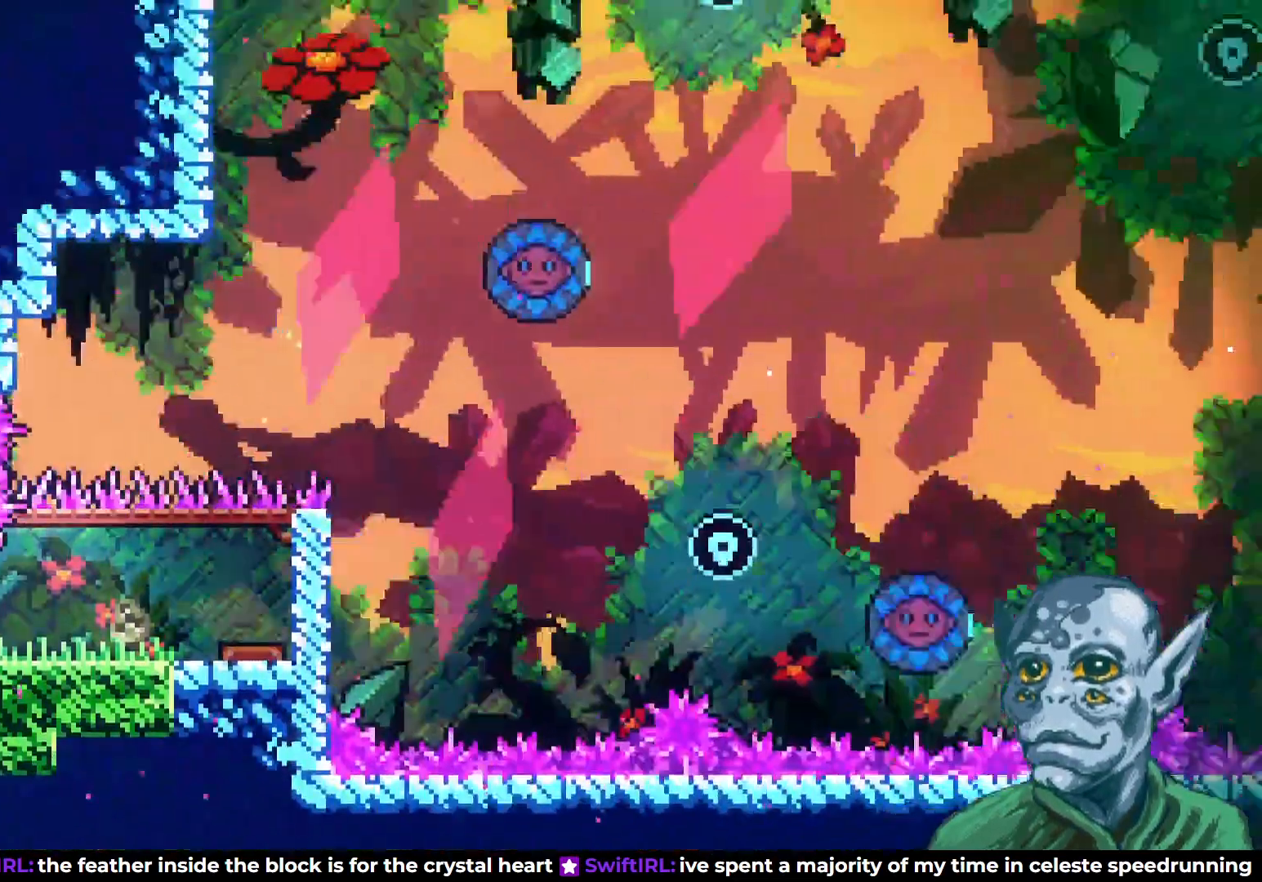
{"buttons": ["DPAD_RIGHT"], "left_stick": "center", "right_stick": "center", "events": [[150, "DPAD_RIGHT", "down"]]}
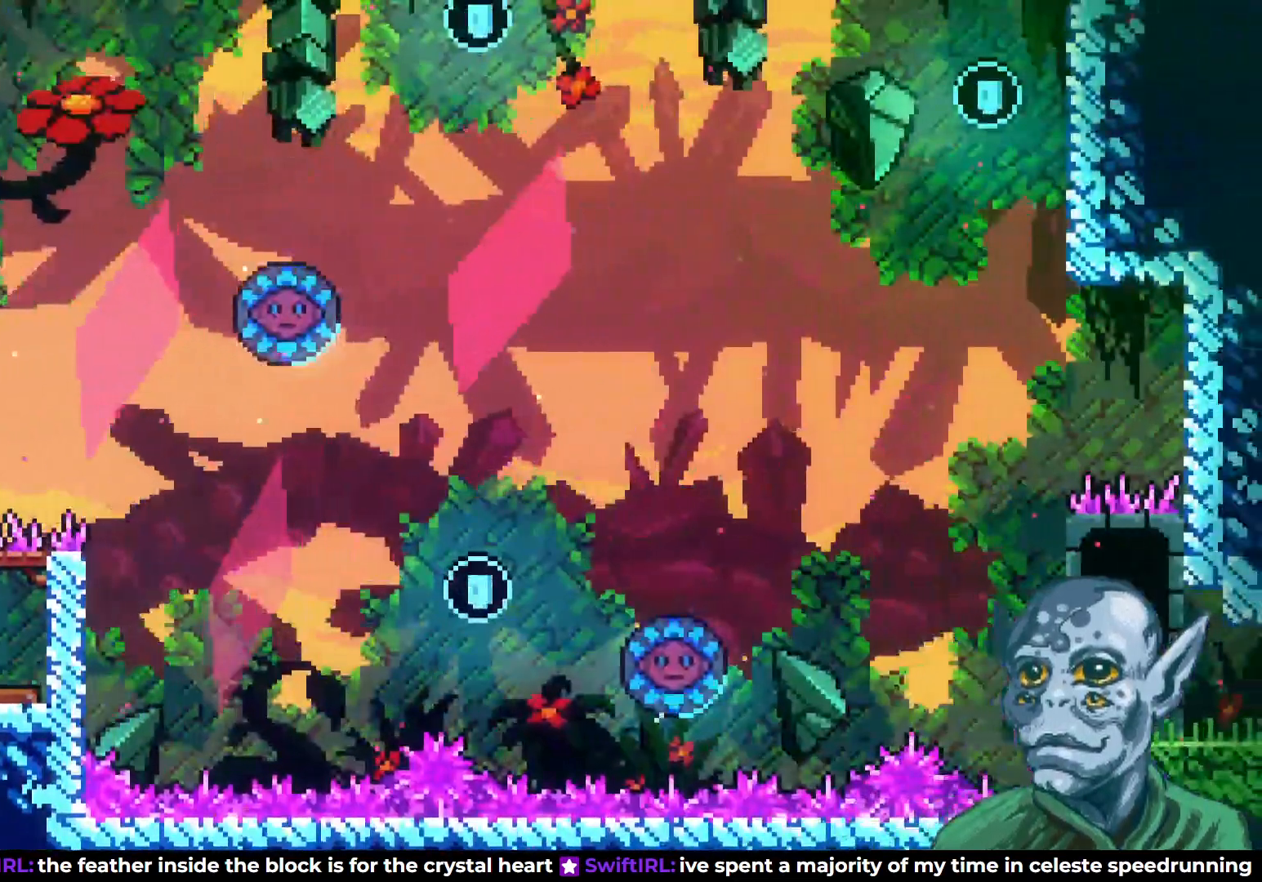
{"buttons": [], "left_stick": "center", "right_stick": "center", "events": [[200, "DPAD_RIGHT", "up"]]}
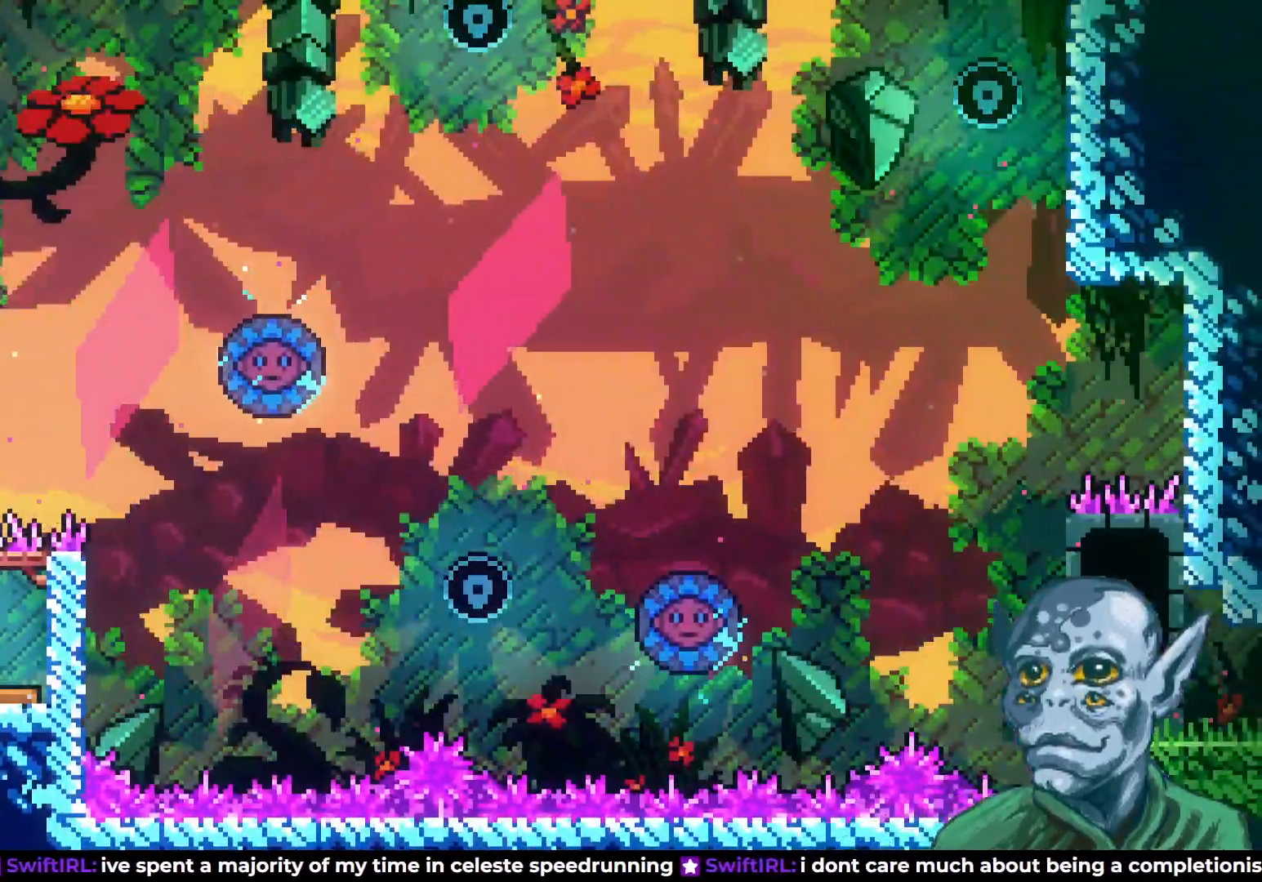
{"buttons": ["DPAD_RIGHT"], "left_stick": "center", "right_stick": "center", "events": [[333, "DPAD_RIGHT", "down"]]}
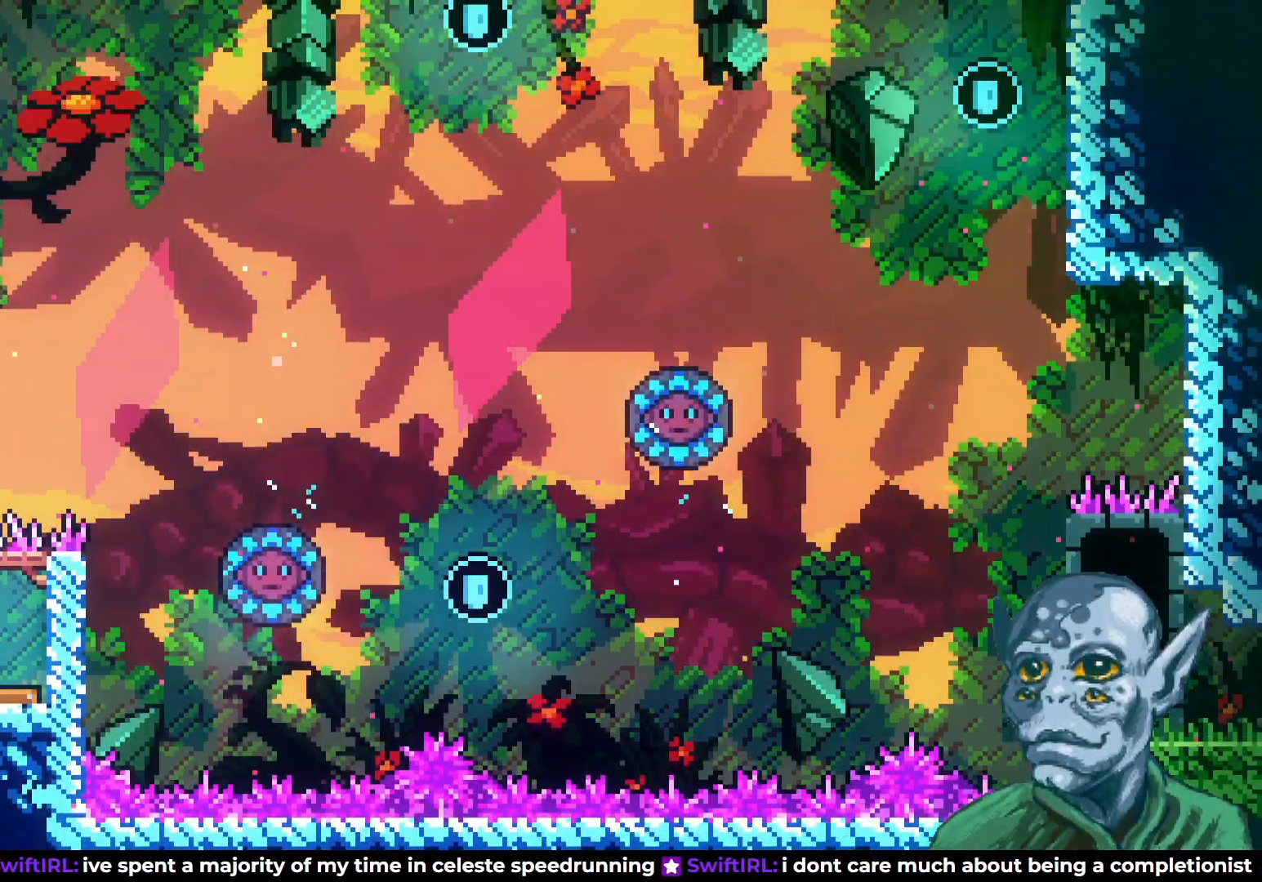
{"buttons": ["DPAD_RIGHT"], "left_stick": "center", "right_stick": "center", "events": []}
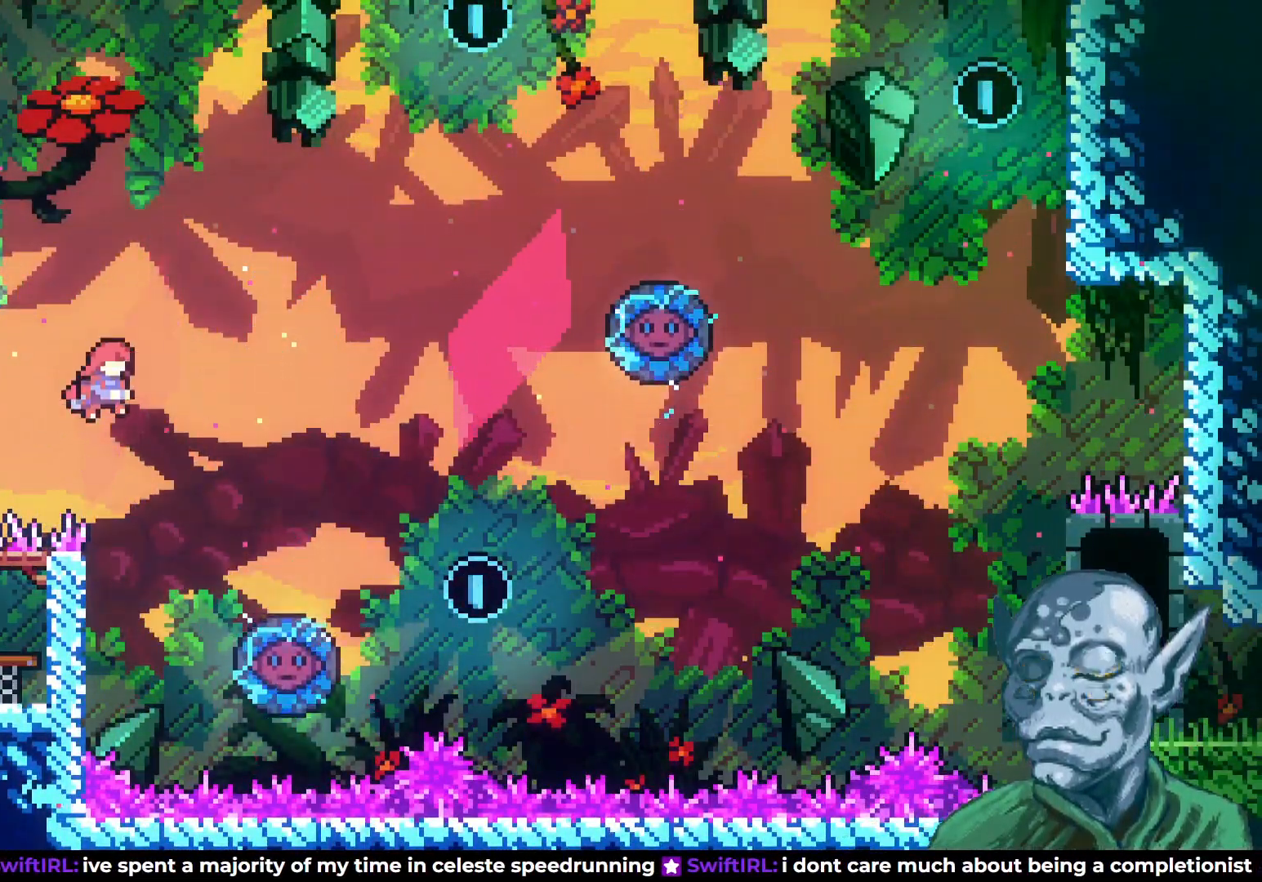
{"buttons": ["DPAD_RIGHT"], "left_stick": "center", "right_stick": "center", "events": []}
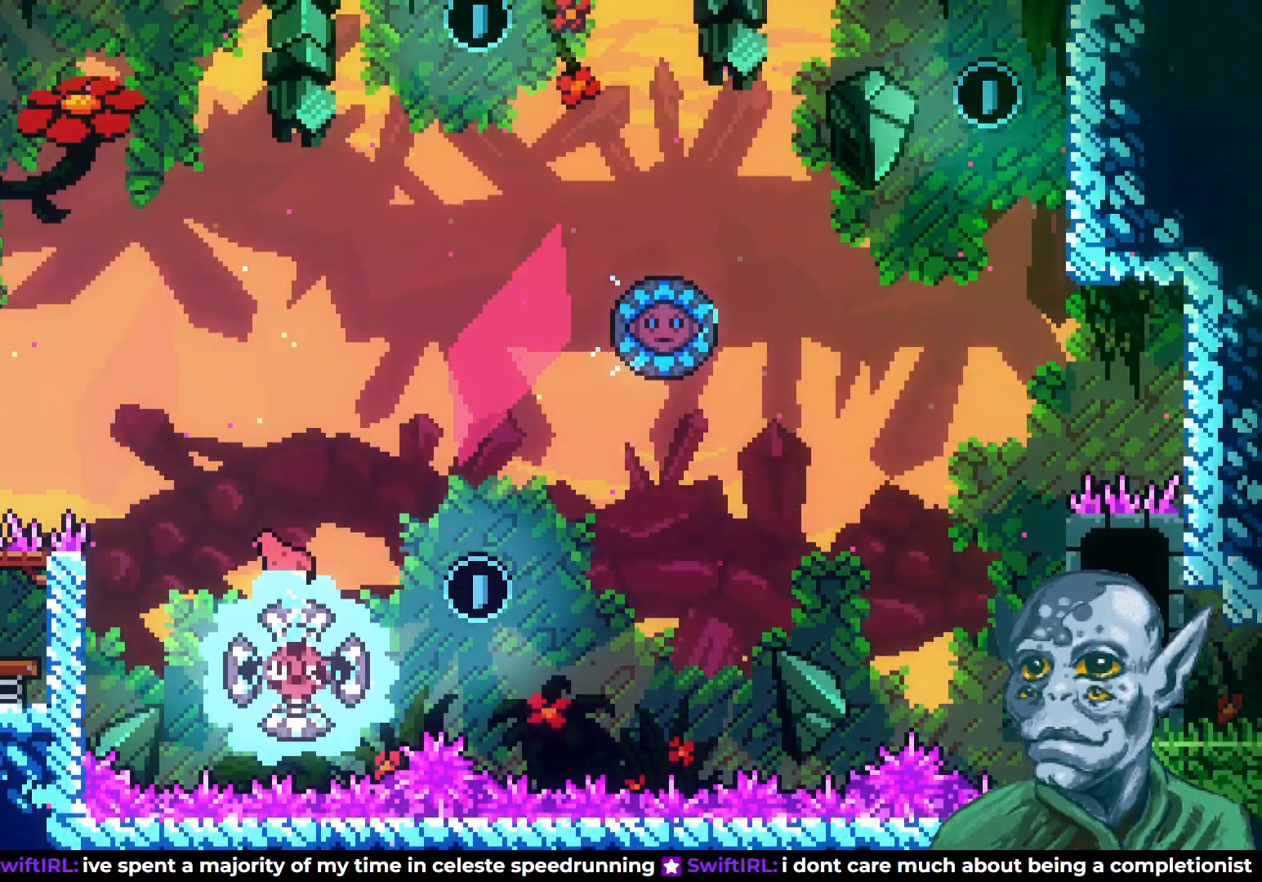
{"buttons": ["DPAD_RIGHT"], "left_stick": "center", "right_stick": "center", "events": [[383, "DPAD_RIGHT", "up"], [417, "DPAD_RIGHT", "down"]]}
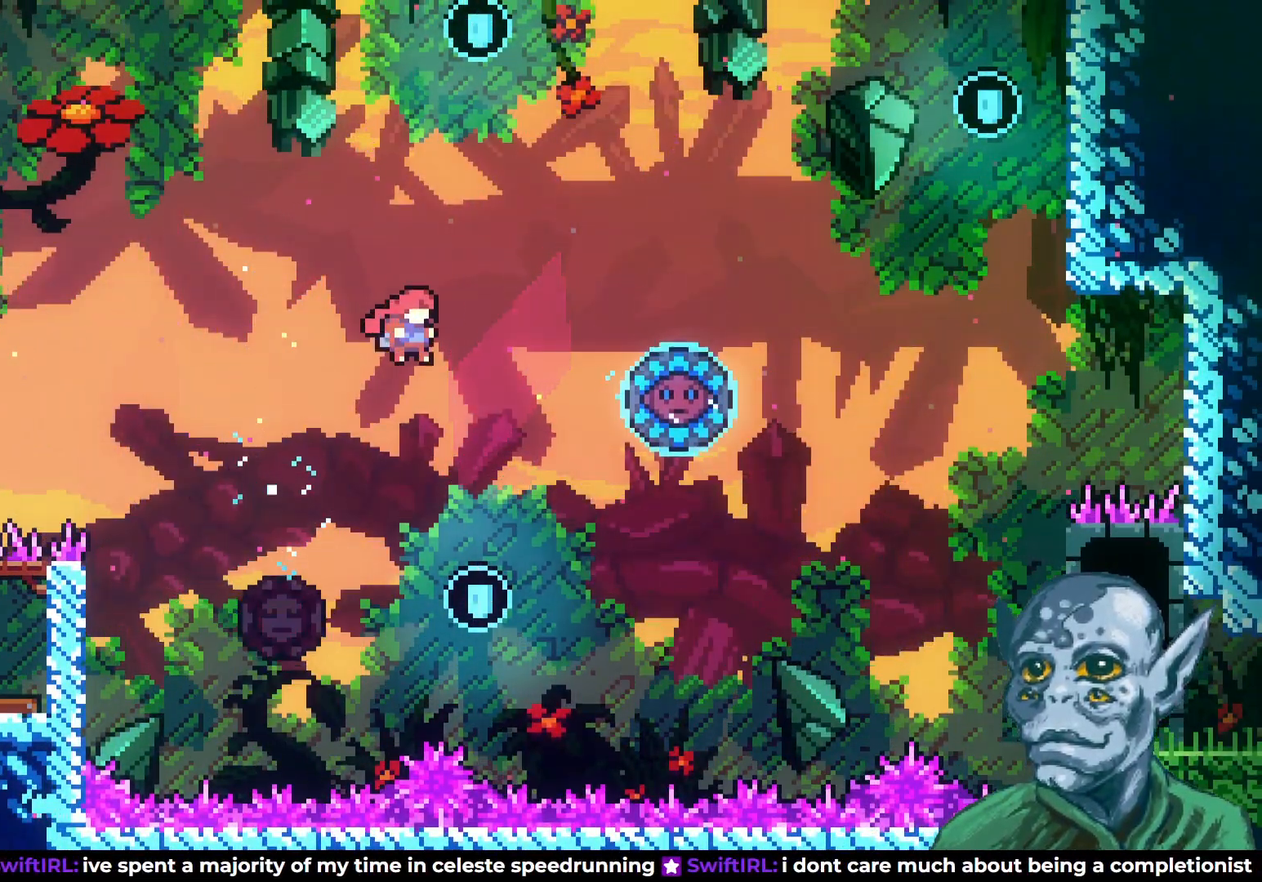
{"buttons": ["SQUARE", "DPAD_UP", "DPAD_RIGHT"], "left_stick": "center", "right_stick": "center", "events": [[83, "DPAD_RIGHT", "up"], [300, "DPAD_UP", "down"], [367, "SQUARE", "down"], [450, "DPAD_RIGHT", "down"]]}
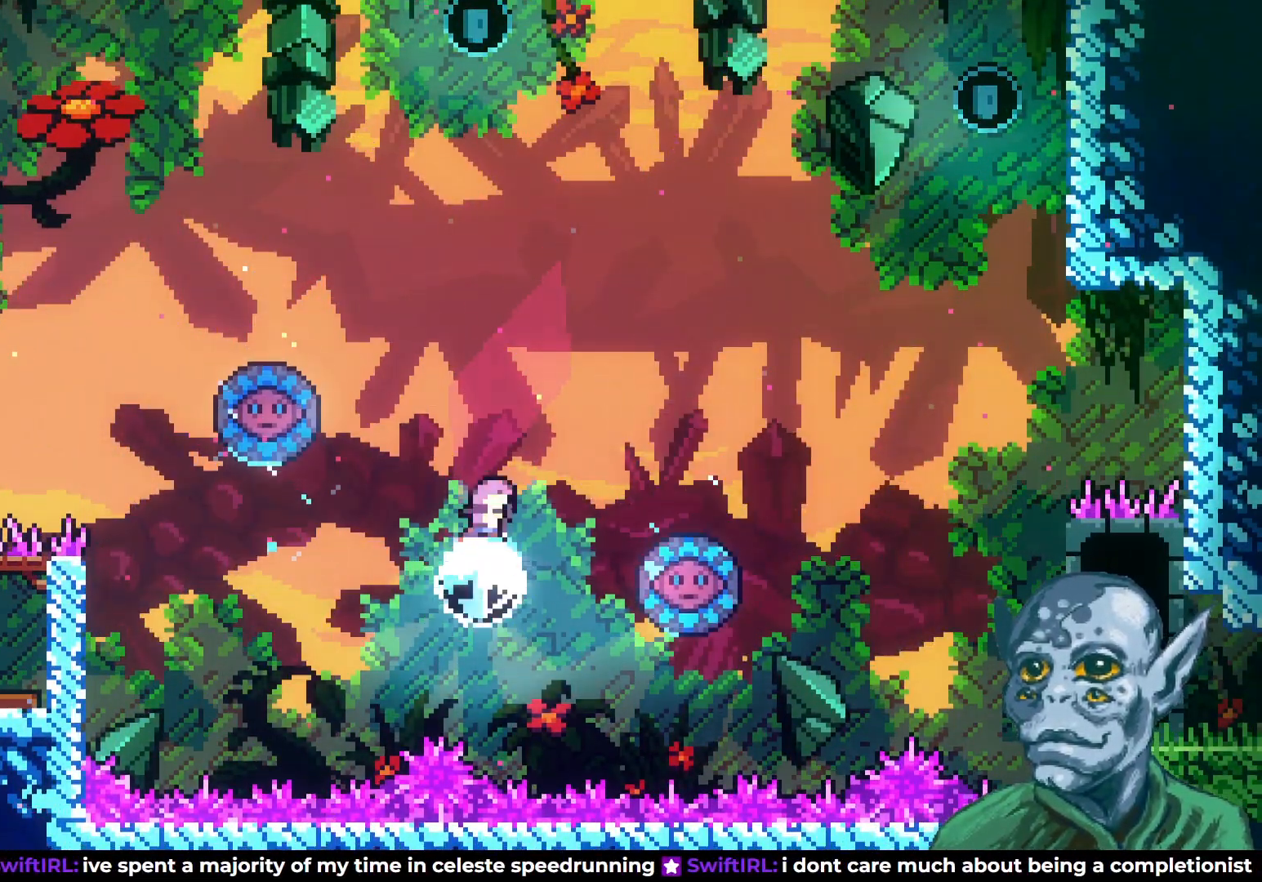
{"buttons": [], "left_stick": "center", "right_stick": "center", "events": [[100, "DPAD_UP", "up"], [217, "SQUARE", "up"], [483, "DPAD_RIGHT", "up"]]}
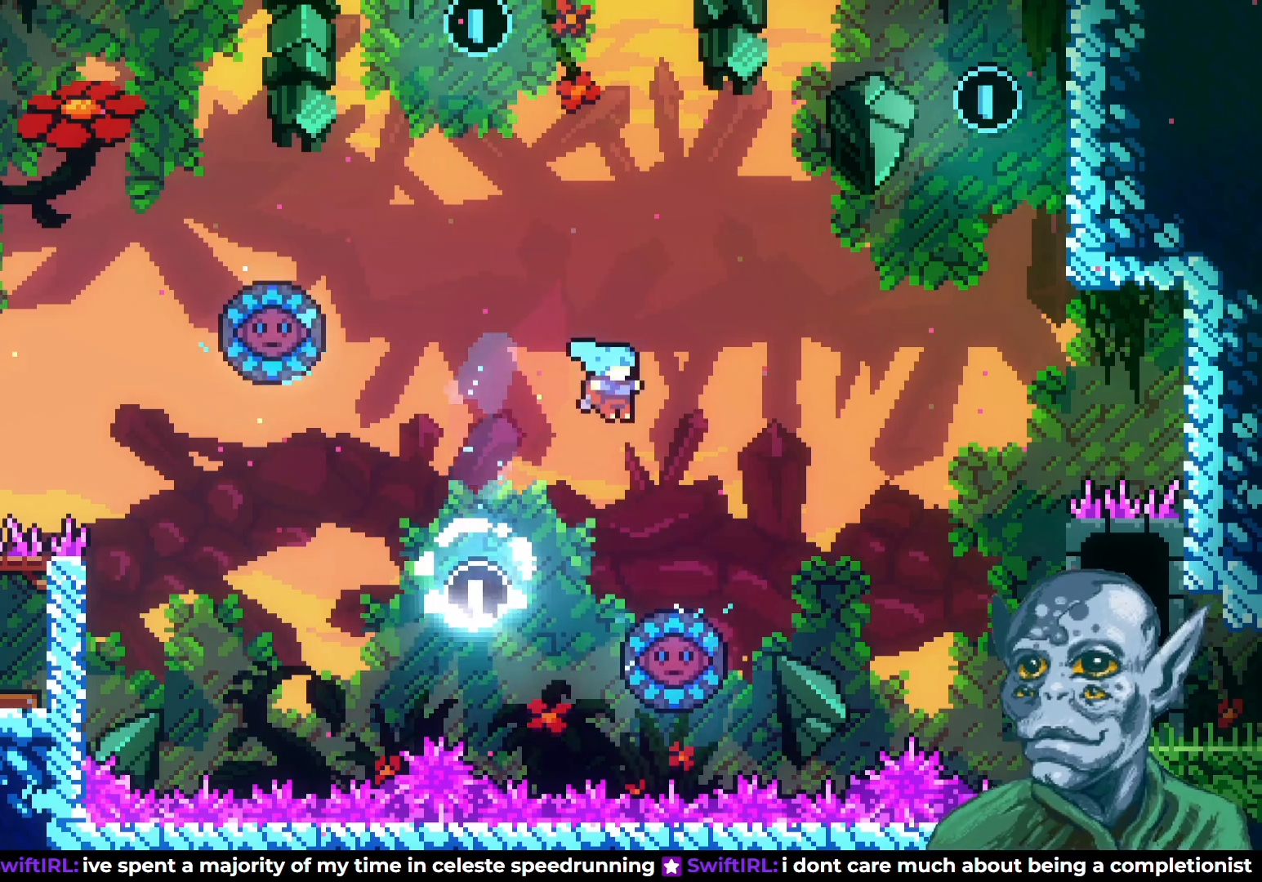
{"buttons": ["DPAD_UP", "DPAD_LEFT"], "left_stick": "center", "right_stick": "center", "events": [[333, "DPAD_UP", "down"], [450, "DPAD_LEFT", "down"]]}
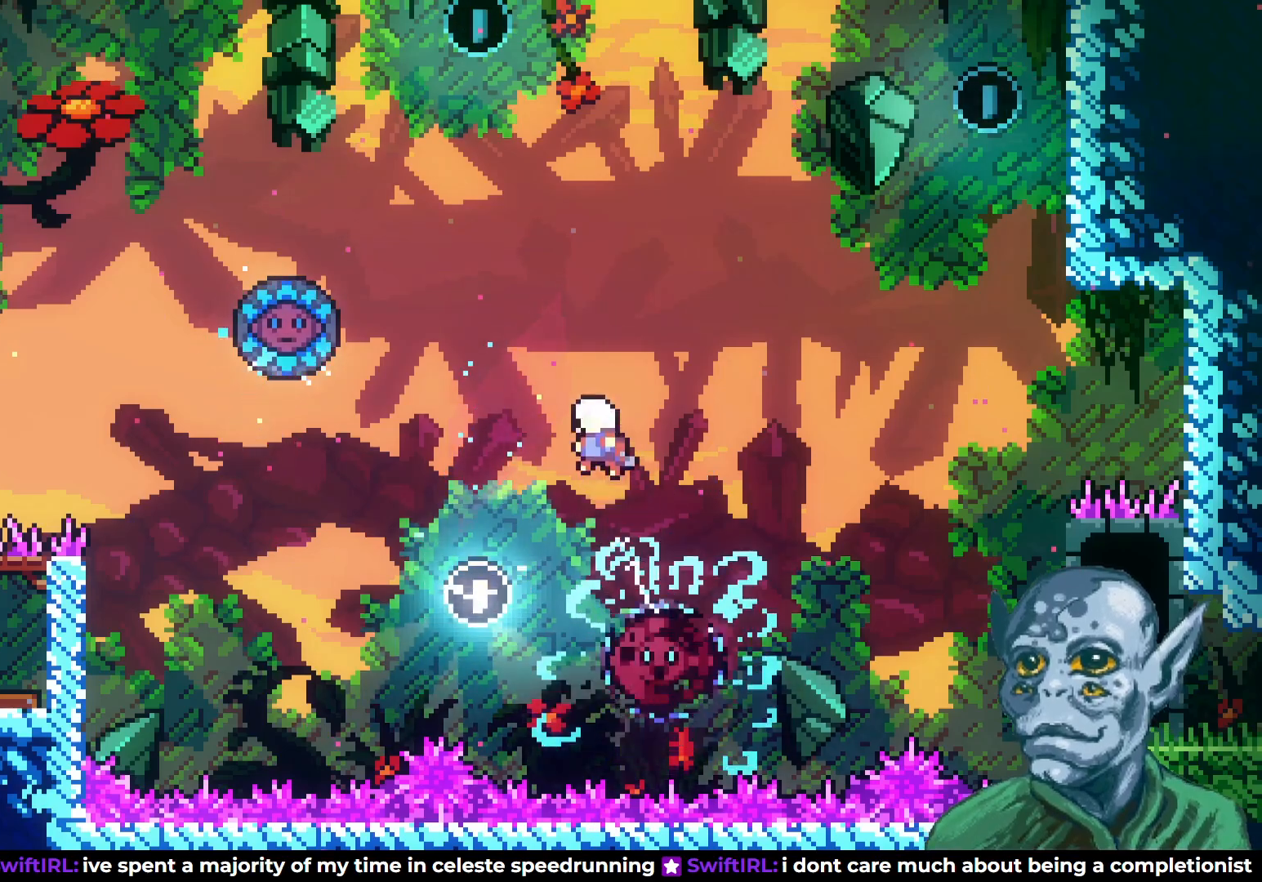
{"buttons": ["SQUARE", "DPAD_UP"], "left_stick": "center", "right_stick": "center", "events": [[267, "DPAD_LEFT", "up"], [367, "SQUARE", "down"]]}
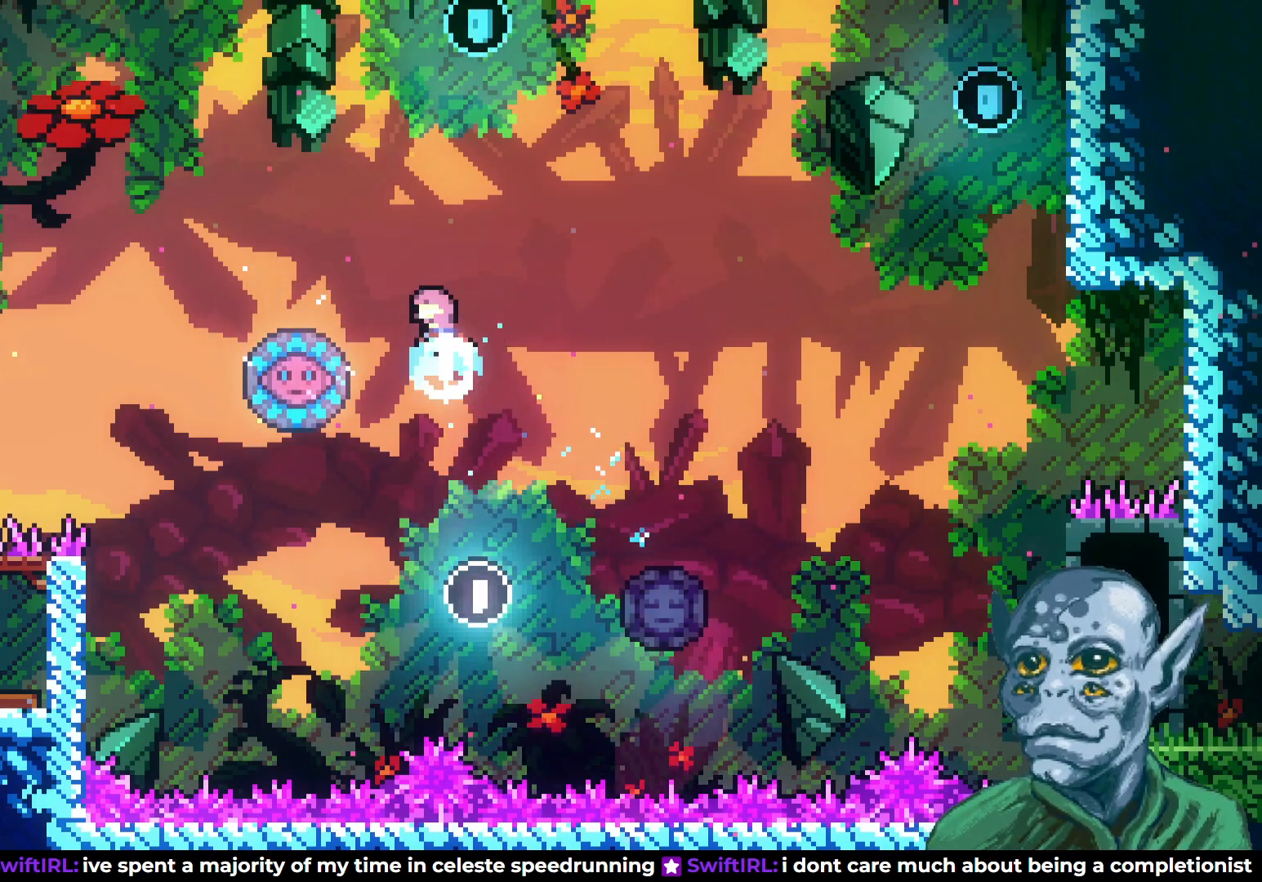
{"buttons": ["DPAD_UP", "DPAD_LEFT"], "left_stick": "center", "right_stick": "center", "events": [[300, "DPAD_LEFT", "down"], [317, "DPAD_UP", "up"], [367, "DPAD_UP", "down"], [383, "SQUARE", "up"]]}
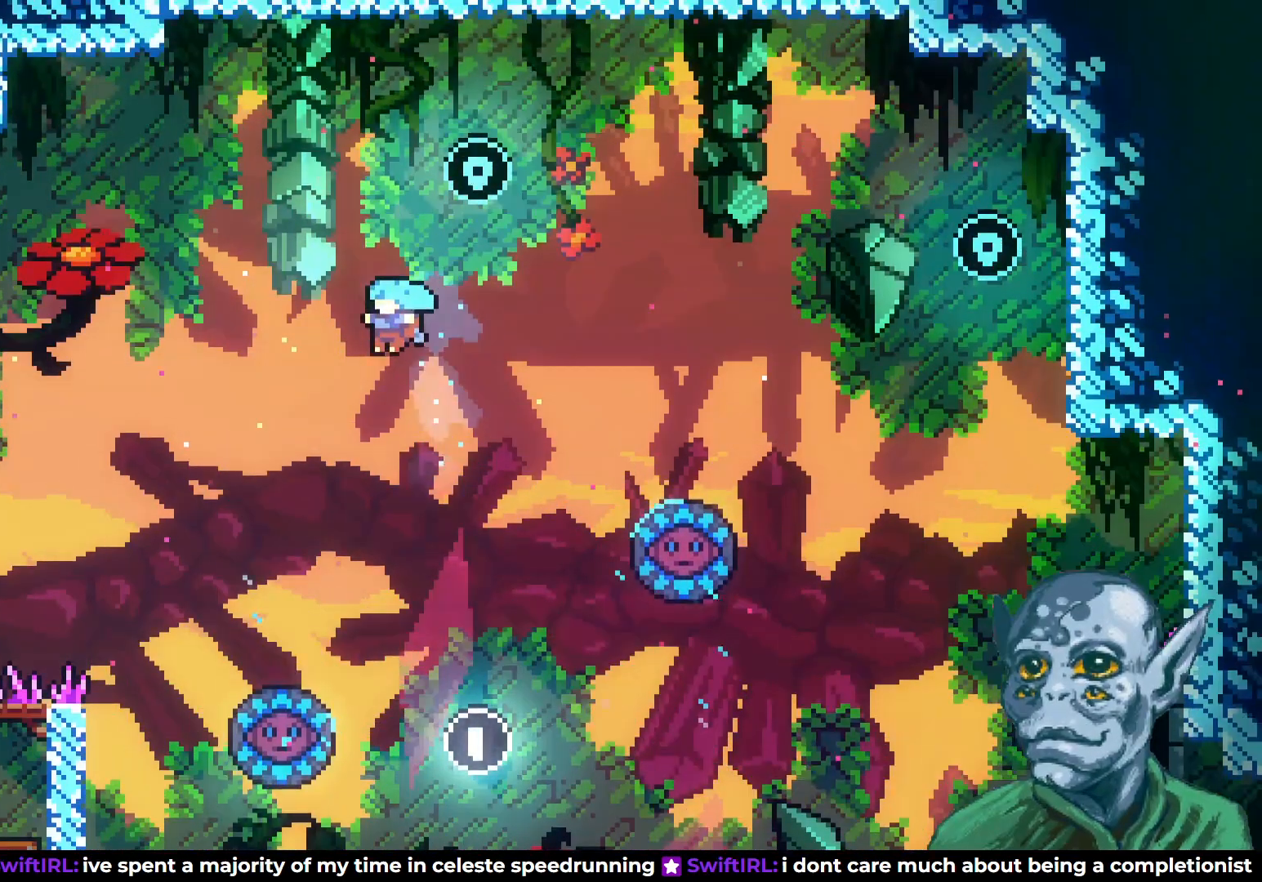
{"buttons": [], "left_stick": "center", "right_stick": "center", "events": [[50, "DPAD_UP", "up"], [67, "DPAD_LEFT", "up"], [233, "DPAD_LEFT", "down"], [250, "DPAD_UP", "down"], [317, "DPAD_UP", "up"], [350, "DPAD_LEFT", "up"]]}
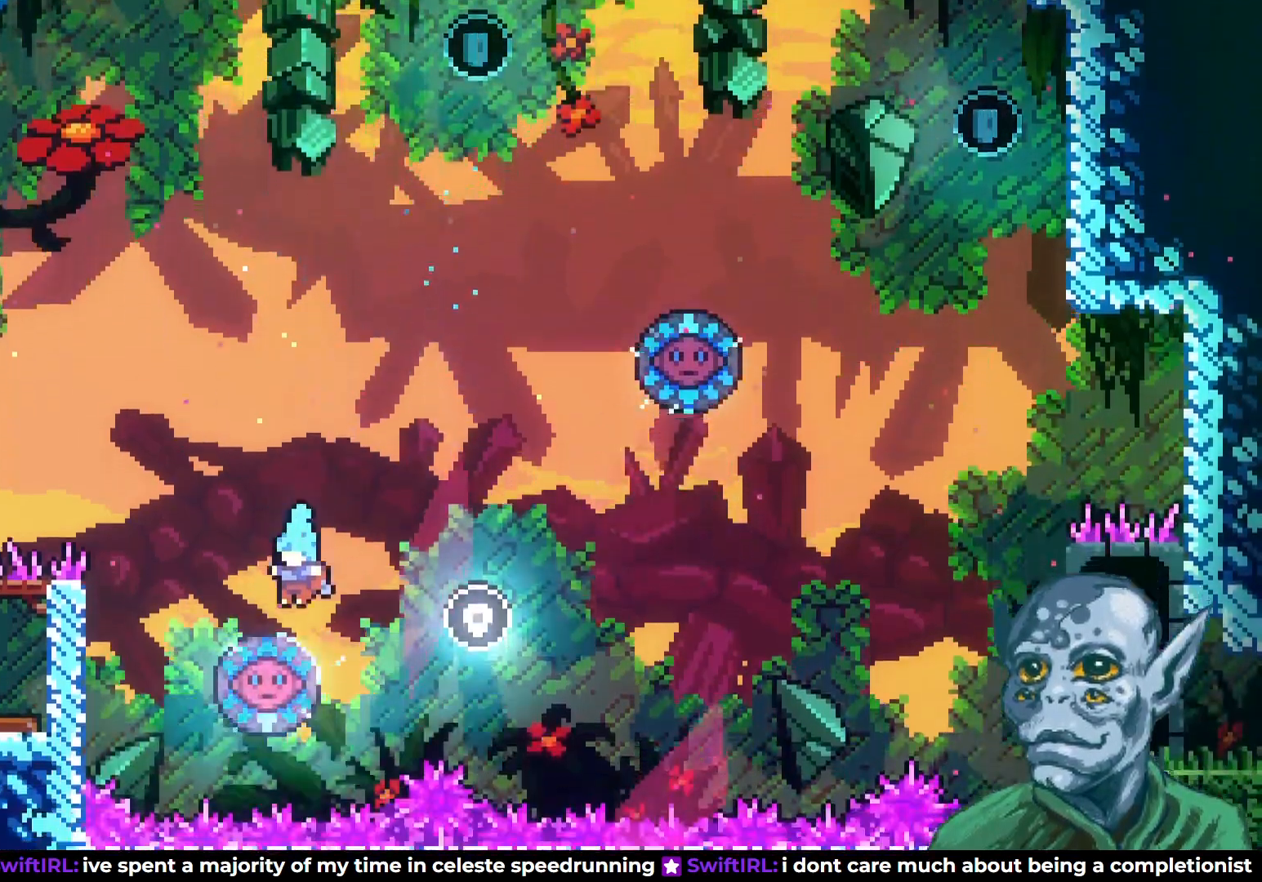
{"buttons": ["SQUARE", "DPAD_UP", "DPAD_RIGHT"], "left_stick": "center", "right_stick": "center", "events": [[117, "DPAD_RIGHT", "down"], [200, "DPAD_UP", "down"], [433, "SQUARE", "down"]]}
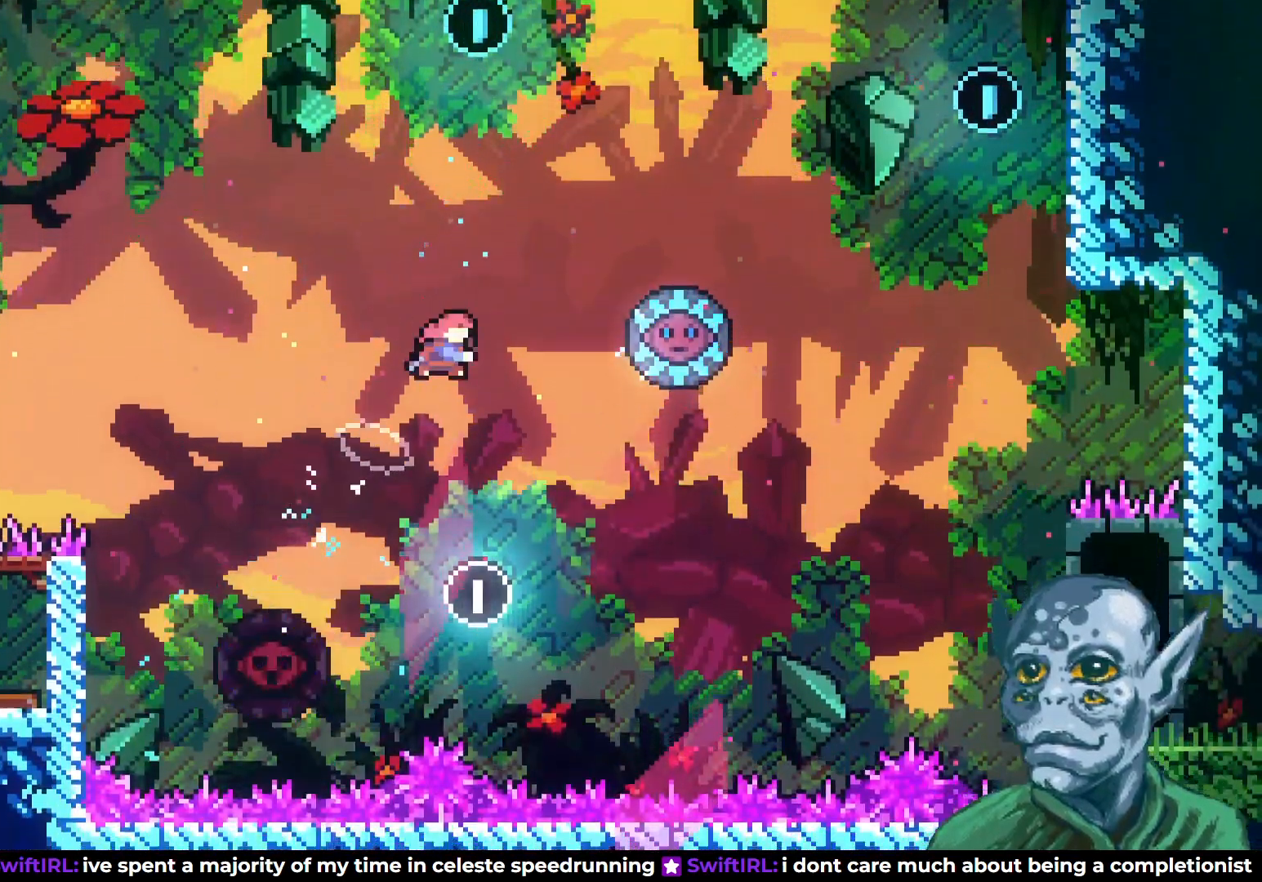
{"buttons": [], "left_stick": "center", "right_stick": "center", "events": [[233, "DPAD_UP", "up"], [333, "SQUARE", "up"], [400, "DPAD_RIGHT", "up"]]}
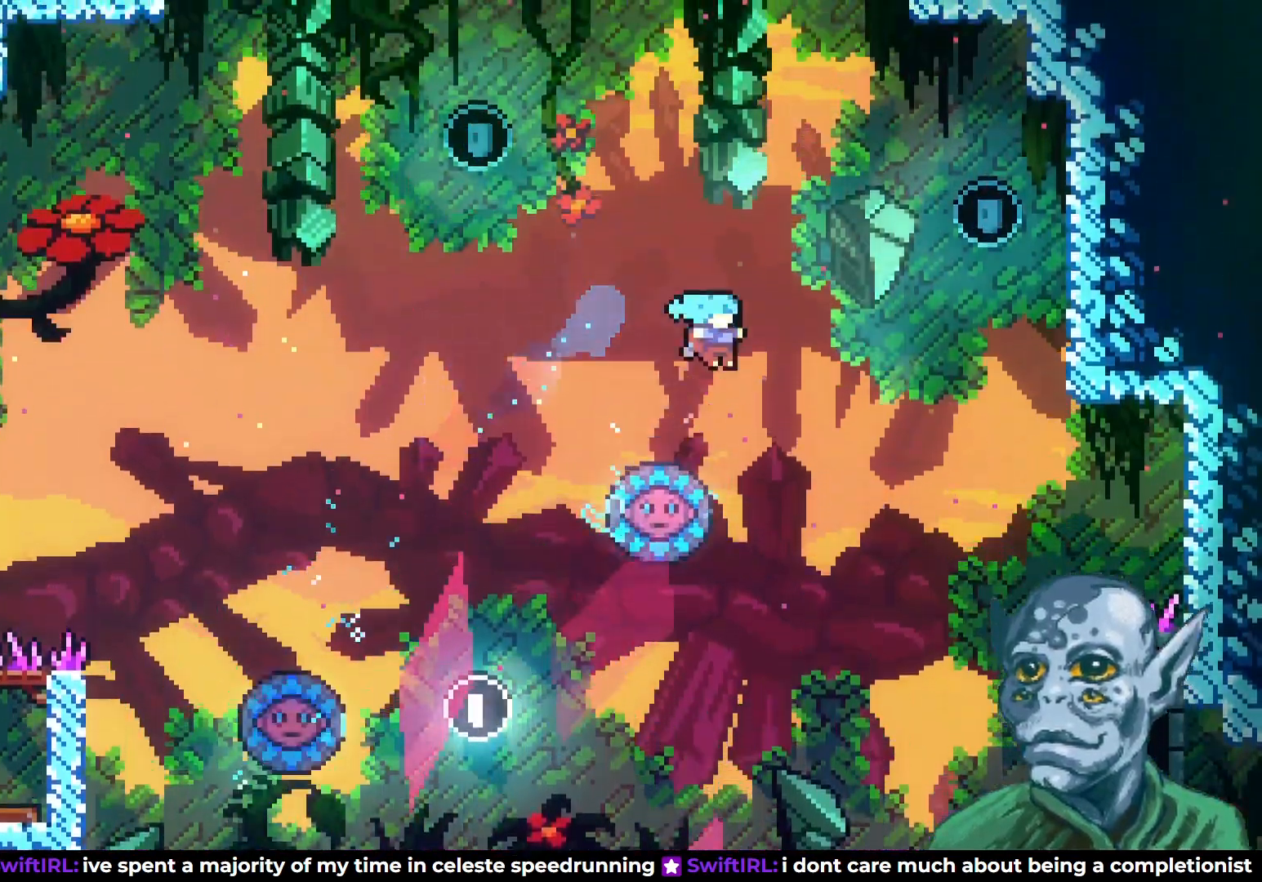
{"buttons": ["DPAD_UP", "DPAD_LEFT"], "left_stick": "center", "right_stick": "center", "events": [[50, "DPAD_LEFT", "down"], [333, "DPAD_UP", "down"]]}
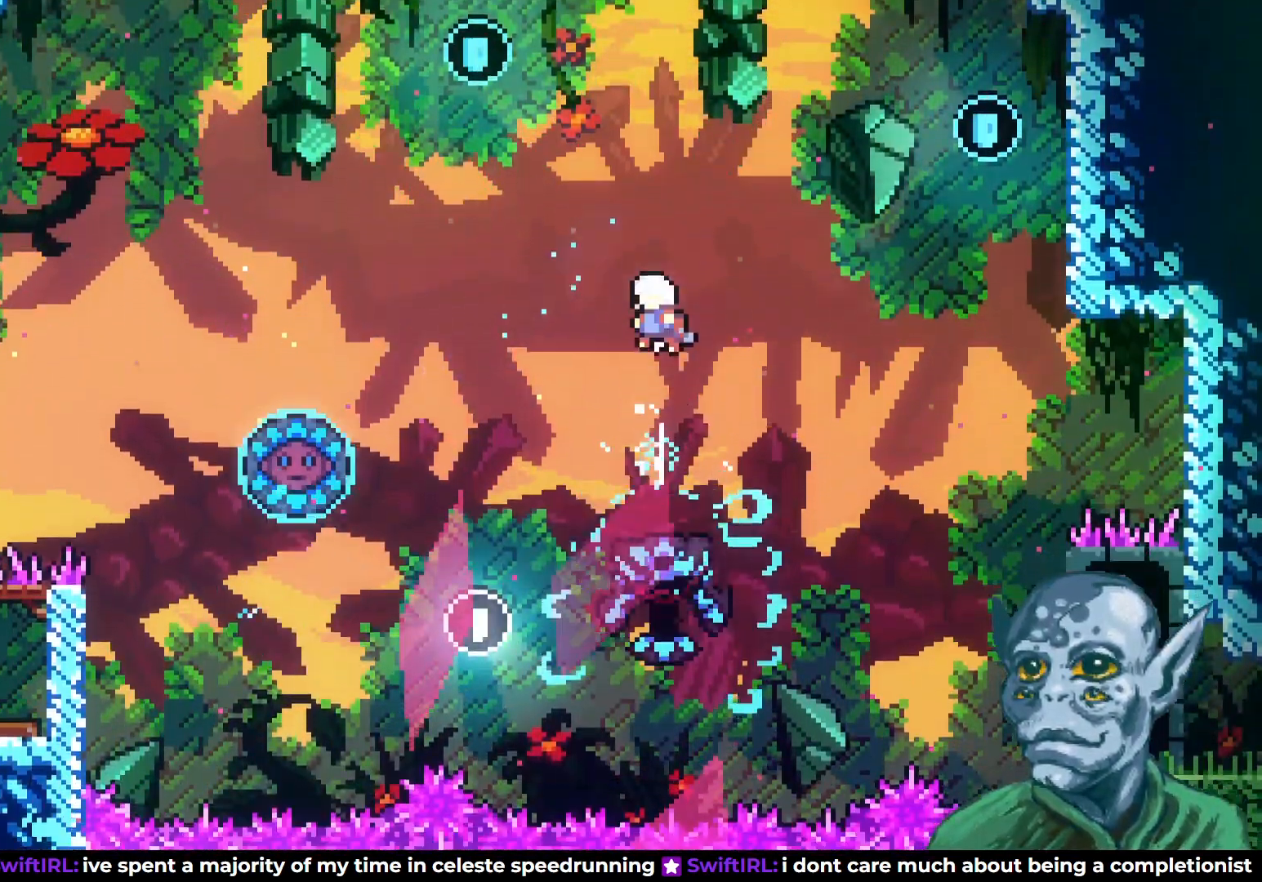
{"buttons": ["SQUARE", "DPAD_UP", "DPAD_LEFT"], "left_stick": "center", "right_stick": "center", "events": [[250, "SQUARE", "down"]]}
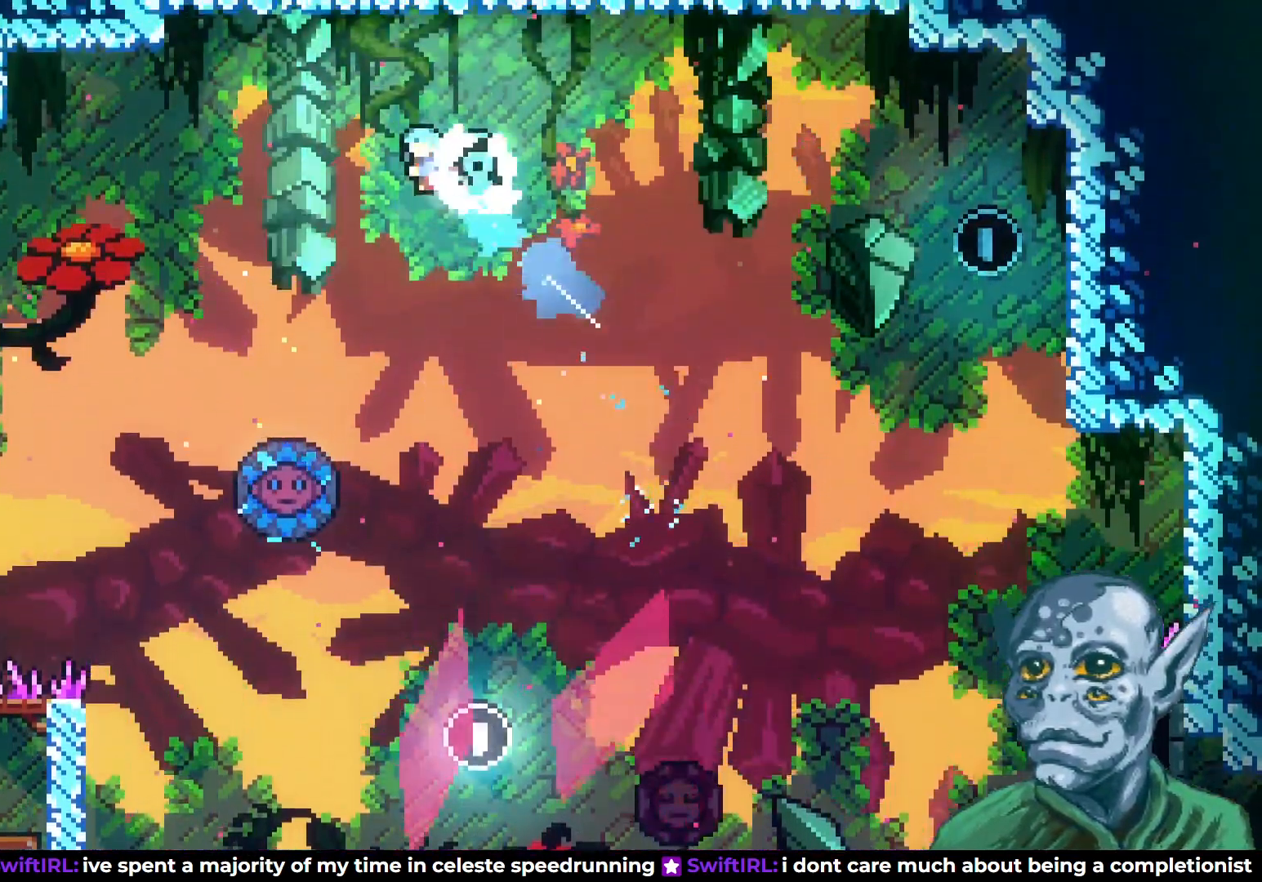
{"buttons": [], "left_stick": "center", "right_stick": "center", "events": [[67, "SQUARE", "up"], [167, "DPAD_UP", "up"], [233, "DPAD_LEFT", "up"]]}
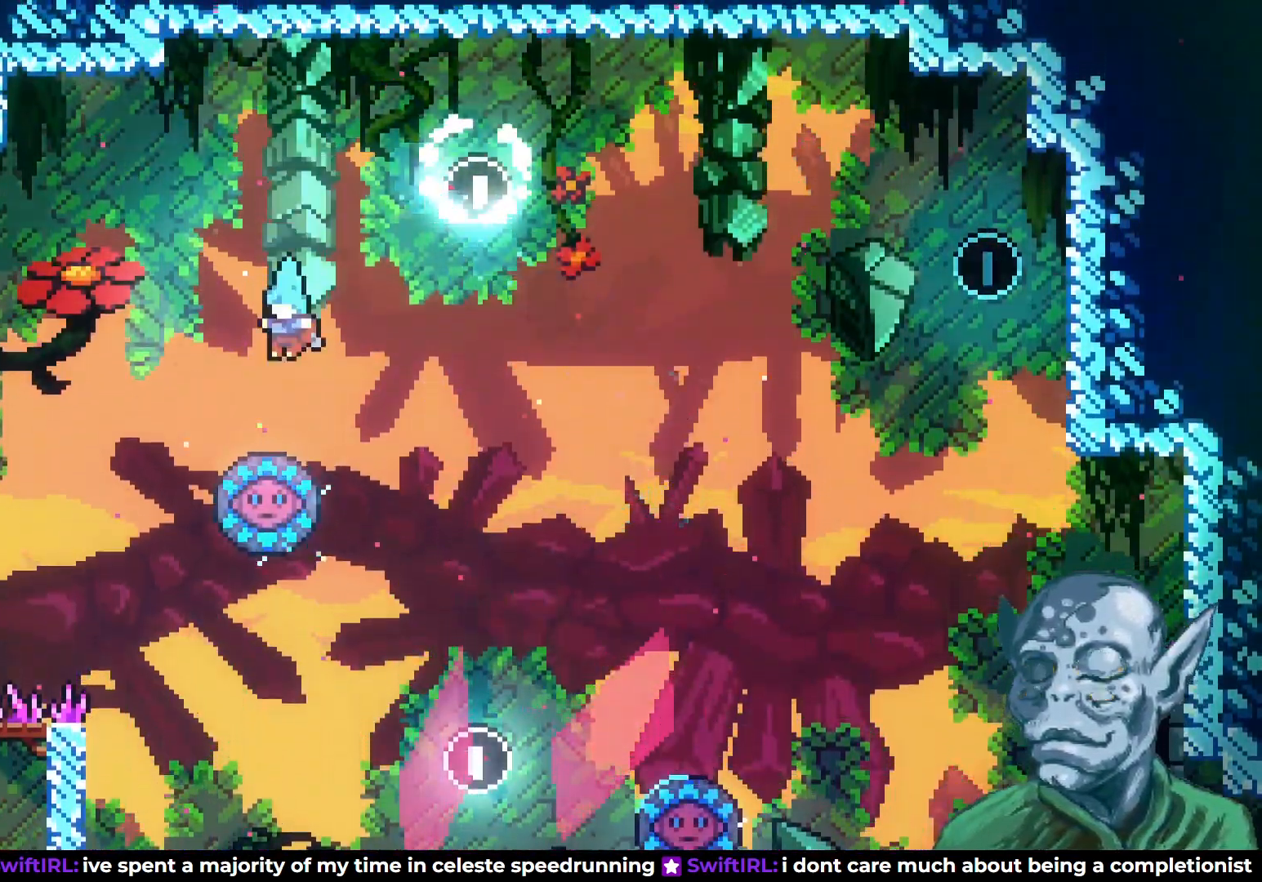
{"buttons": ["DPAD_RIGHT"], "left_stick": "center", "right_stick": "center", "events": [[183, "DPAD_RIGHT", "down"]]}
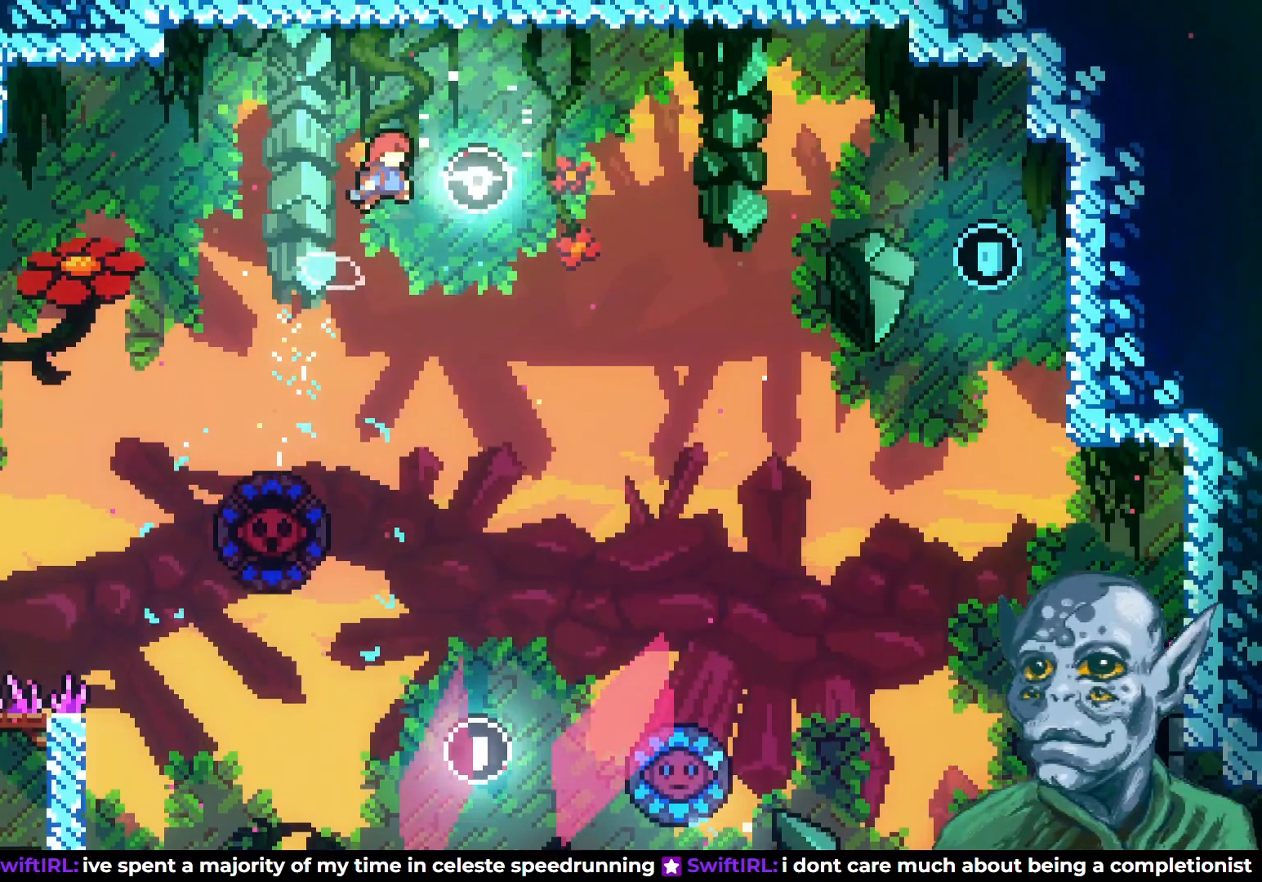
{"buttons": ["DPAD_RIGHT"], "left_stick": "center", "right_stick": "center", "events": []}
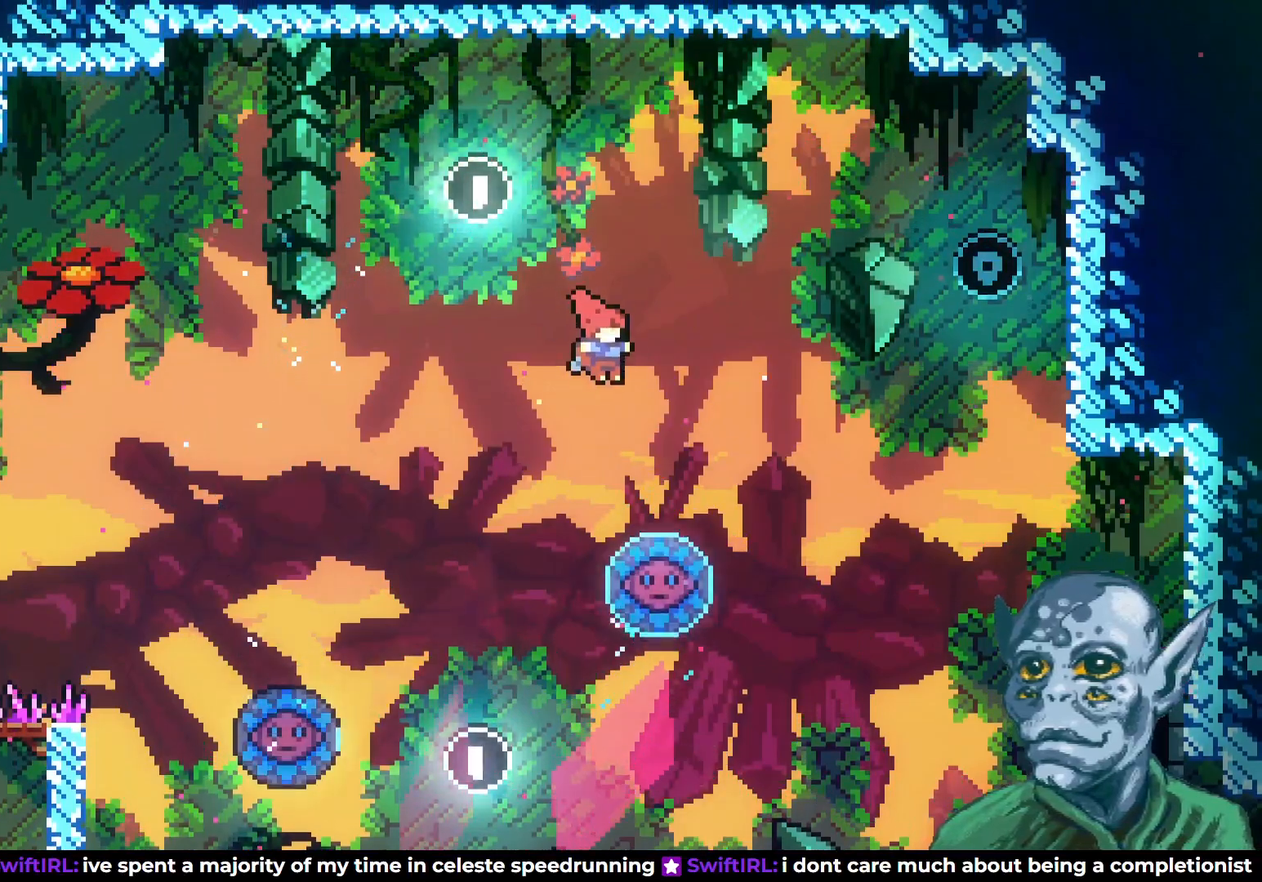
{"buttons": ["DPAD_RIGHT"], "left_stick": "center", "right_stick": "center", "events": []}
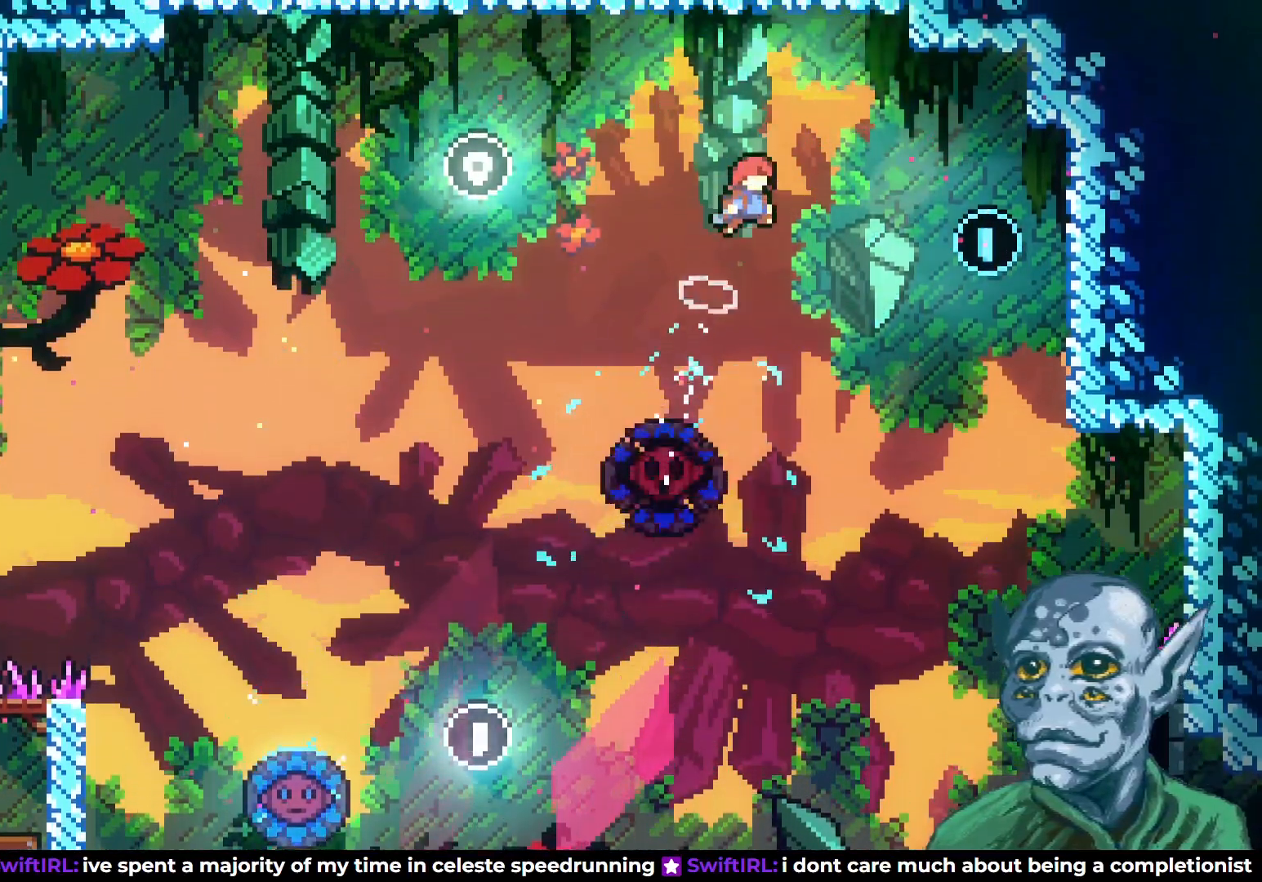
{"buttons": ["SQUARE", "DPAD_UP"], "left_stick": "center", "right_stick": "center", "events": [[383, "DPAD_UP", "down"], [400, "SQUARE", "down"], [417, "DPAD_RIGHT", "up"]]}
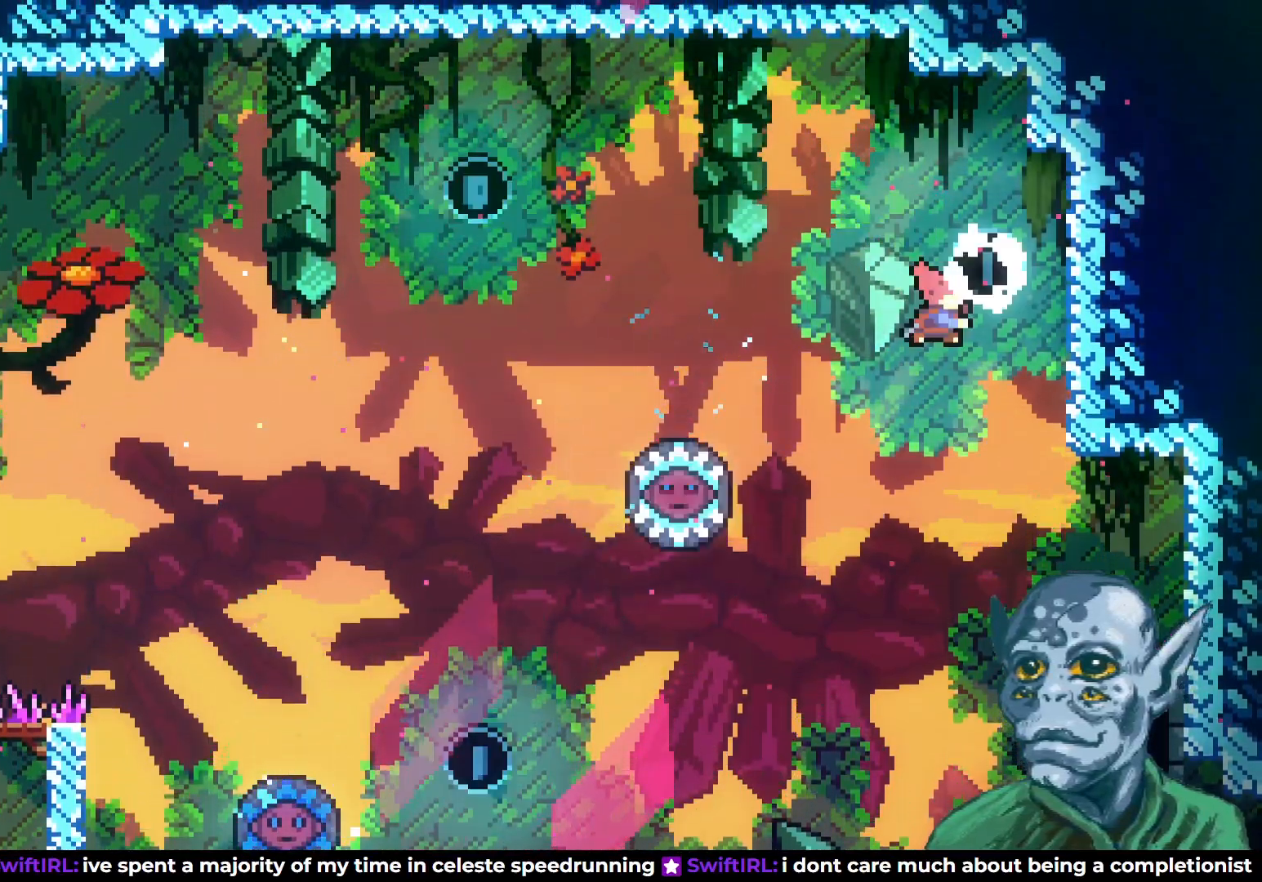
{"buttons": ["DPAD_RIGHT"], "left_stick": "center", "right_stick": "center", "events": [[50, "SQUARE", "up"], [83, "DPAD_RIGHT", "down"], [167, "DPAD_UP", "up"], [217, "DPAD_RIGHT", "up"], [400, "DPAD_RIGHT", "down"]]}
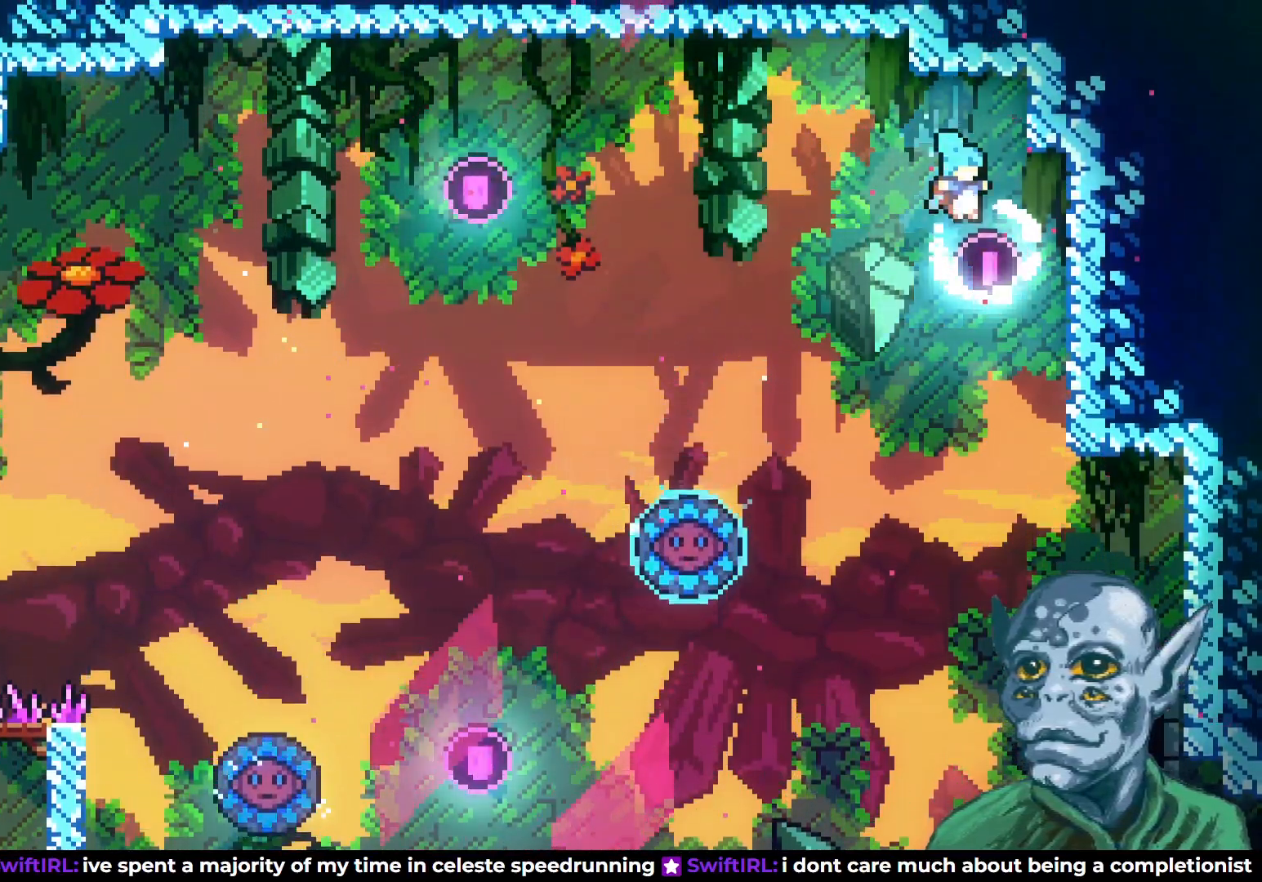
{"buttons": ["R2"], "left_stick": "center", "right_stick": "center", "events": [[100, "R2", "down"], [367, "DPAD_RIGHT", "up"]]}
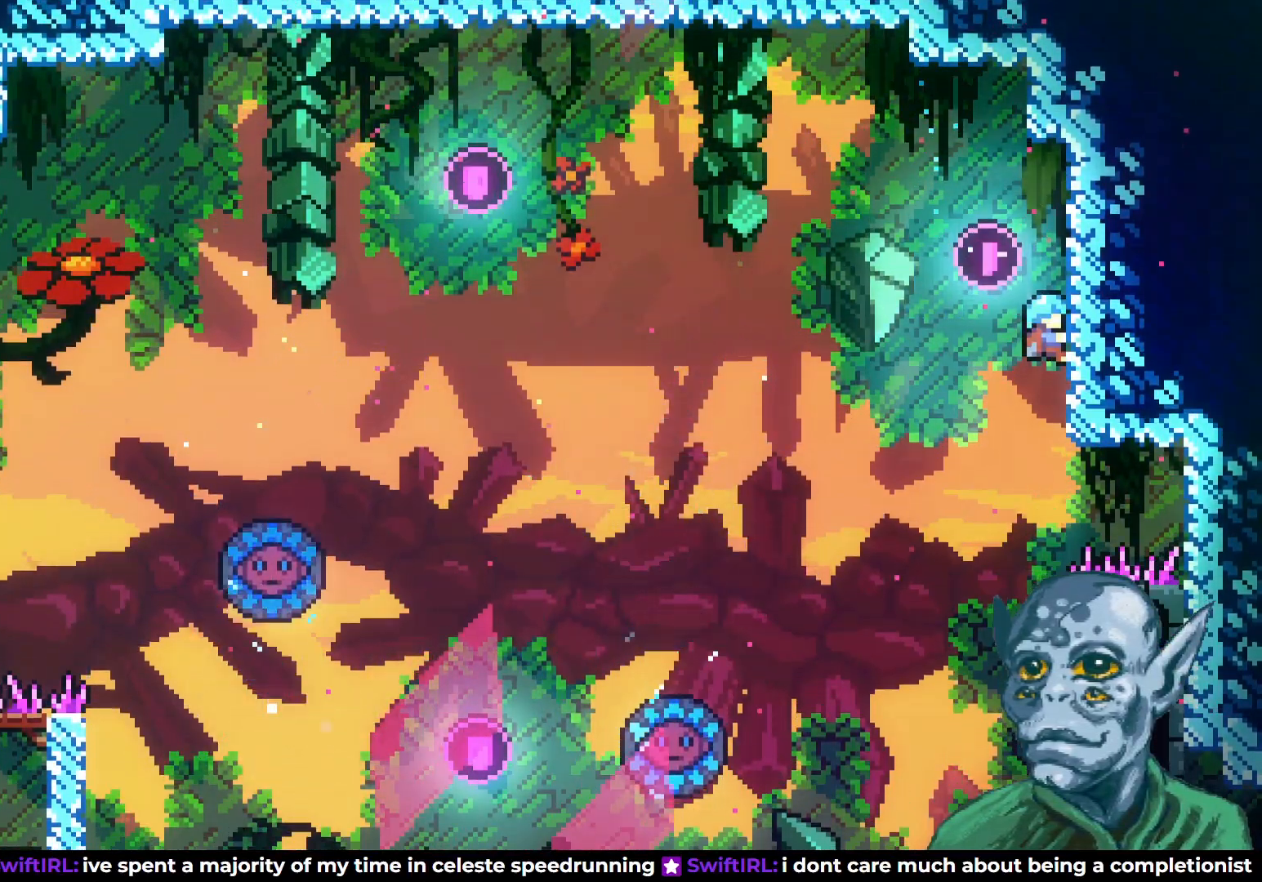
{"buttons": [], "left_stick": "center", "right_stick": "center", "events": [[217, "R2", "up"]]}
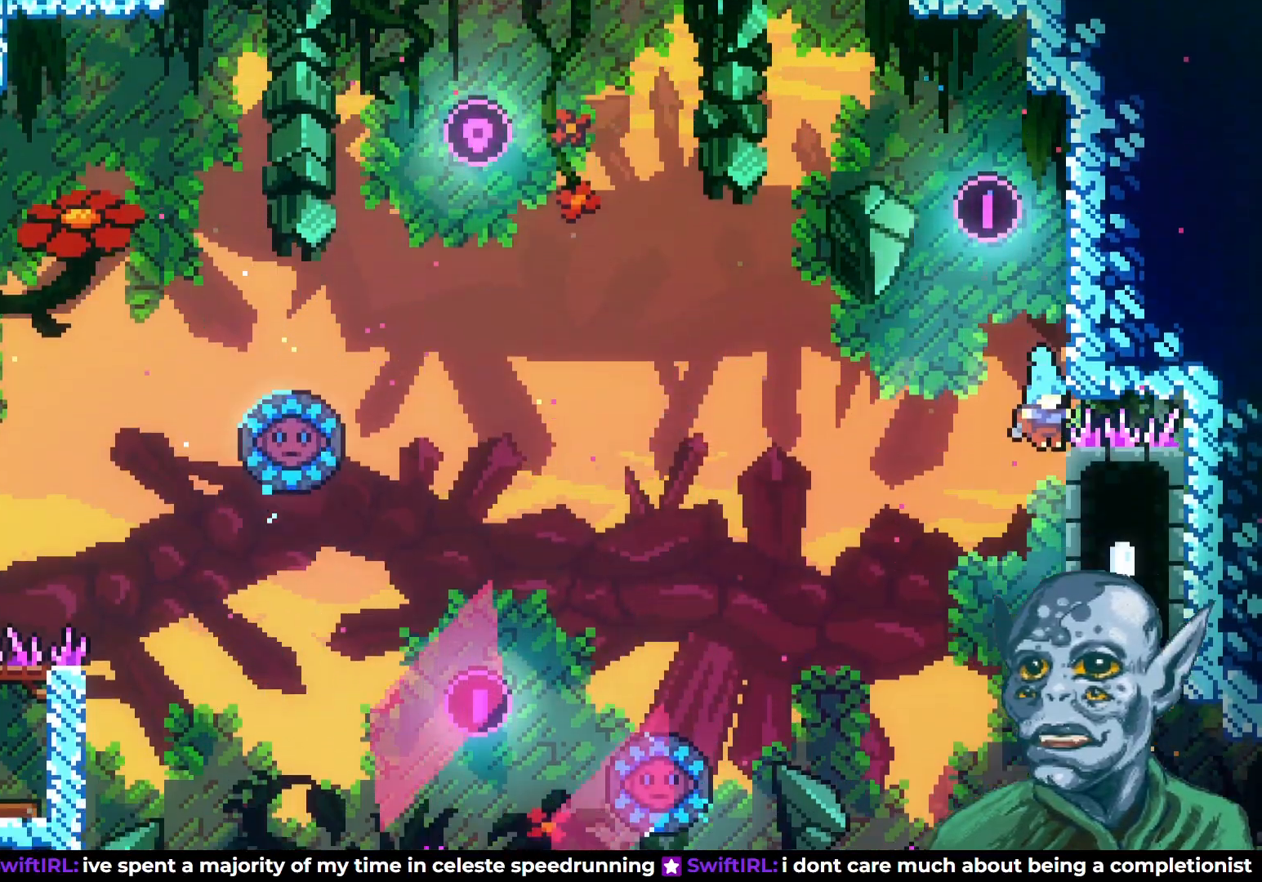
{"buttons": ["DPAD_RIGHT"], "left_stick": "center", "right_stick": "center", "events": [[267, "DPAD_RIGHT", "down"]]}
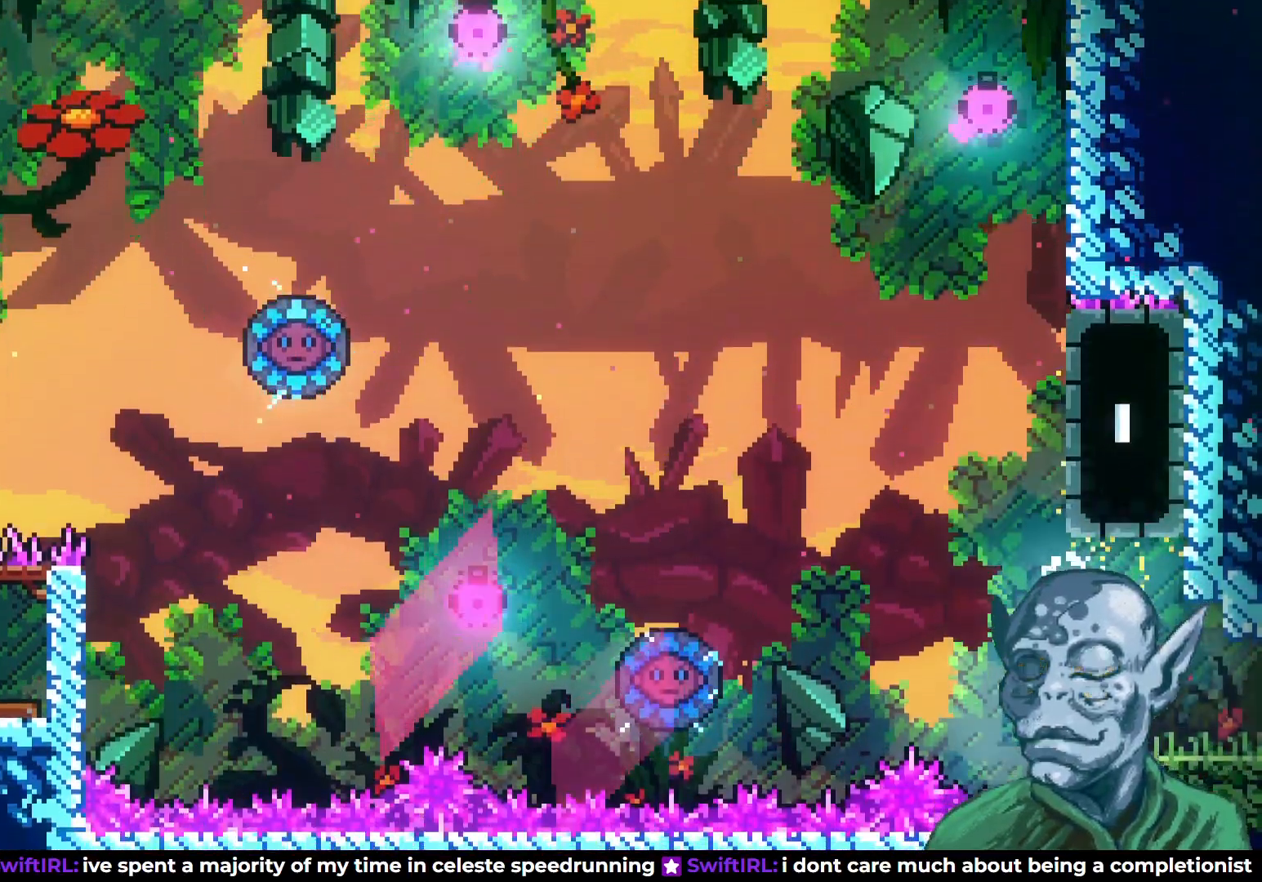
{"buttons": ["DPAD_RIGHT"], "left_stick": "center", "right_stick": "center", "events": []}
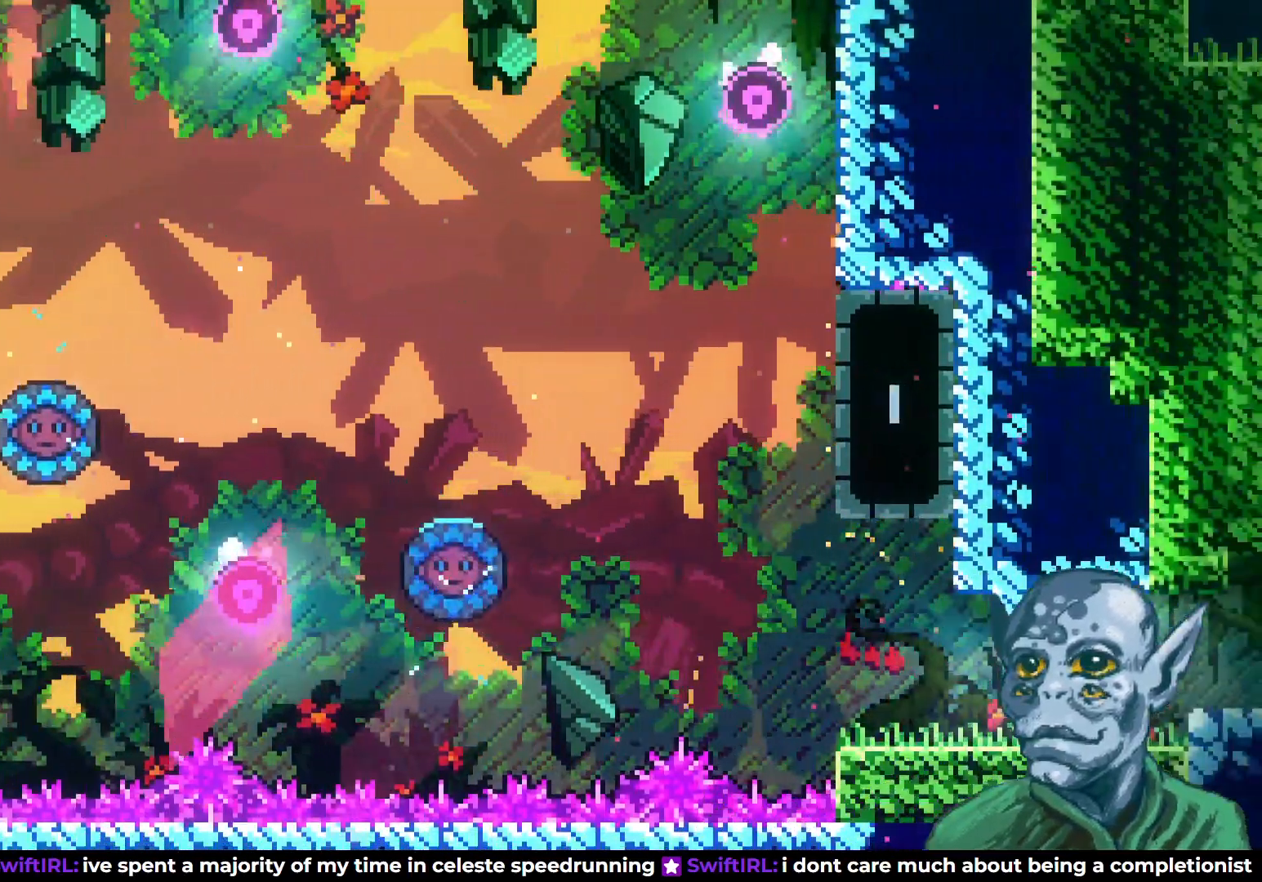
{"buttons": ["CROSS", "DPAD_RIGHT"], "left_stick": "center", "right_stick": "center", "events": [[83, "DPAD_RIGHT", "up"], [167, "DPAD_RIGHT", "down"], [400, "CROSS", "down"]]}
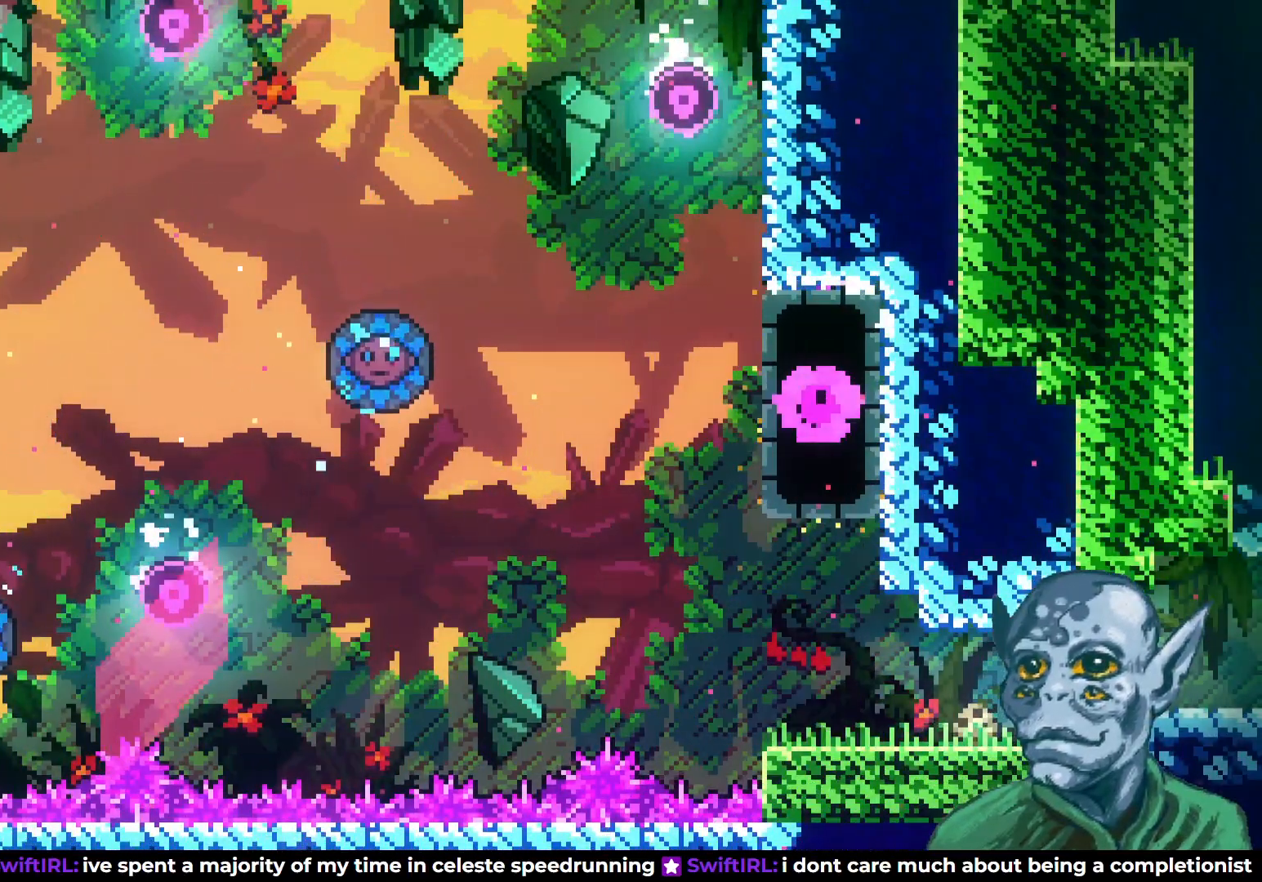
{"buttons": ["DPAD_RIGHT"], "left_stick": "center", "right_stick": "center", "events": [[33, "CROSS", "up"]]}
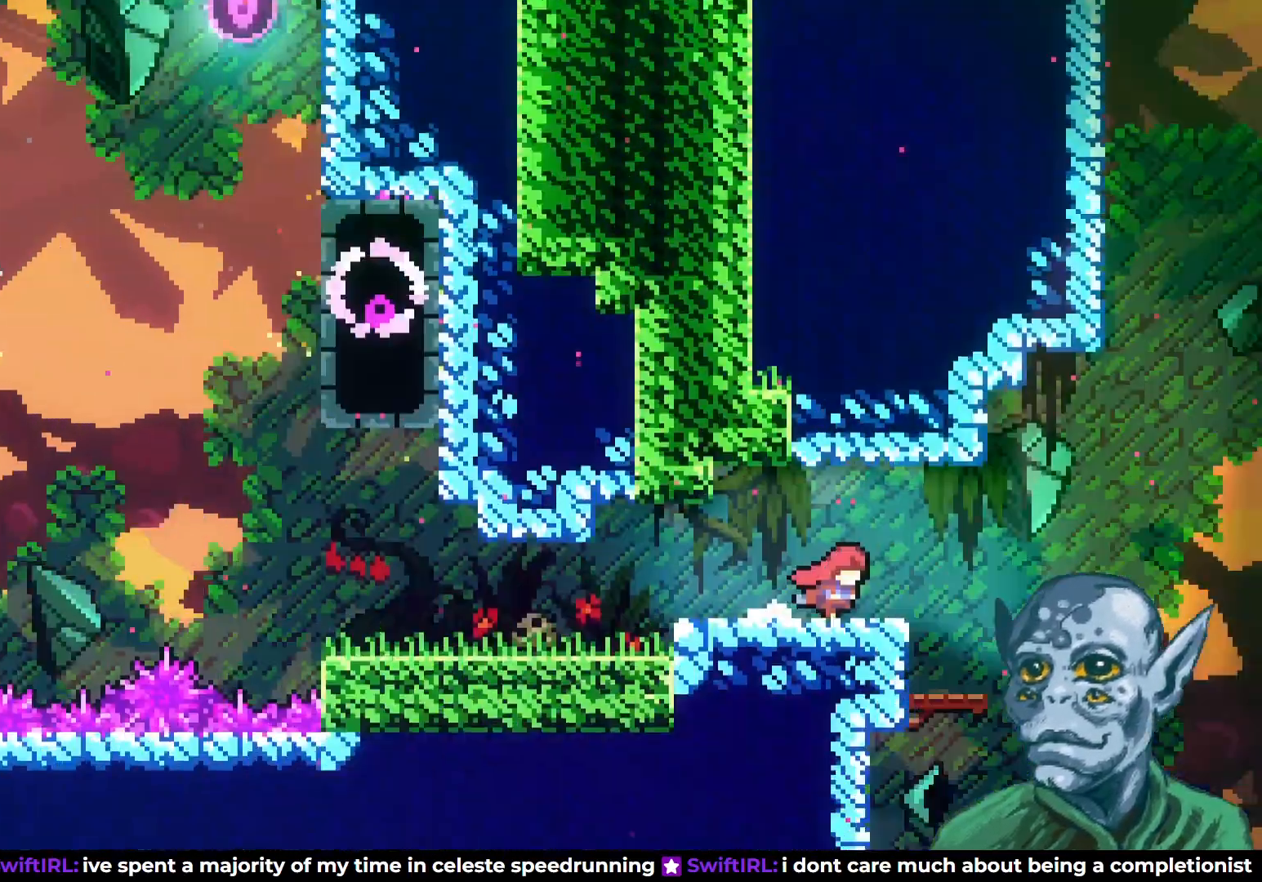
{"buttons": [], "left_stick": "center", "right_stick": "center", "events": [[217, "DPAD_RIGHT", "up"]]}